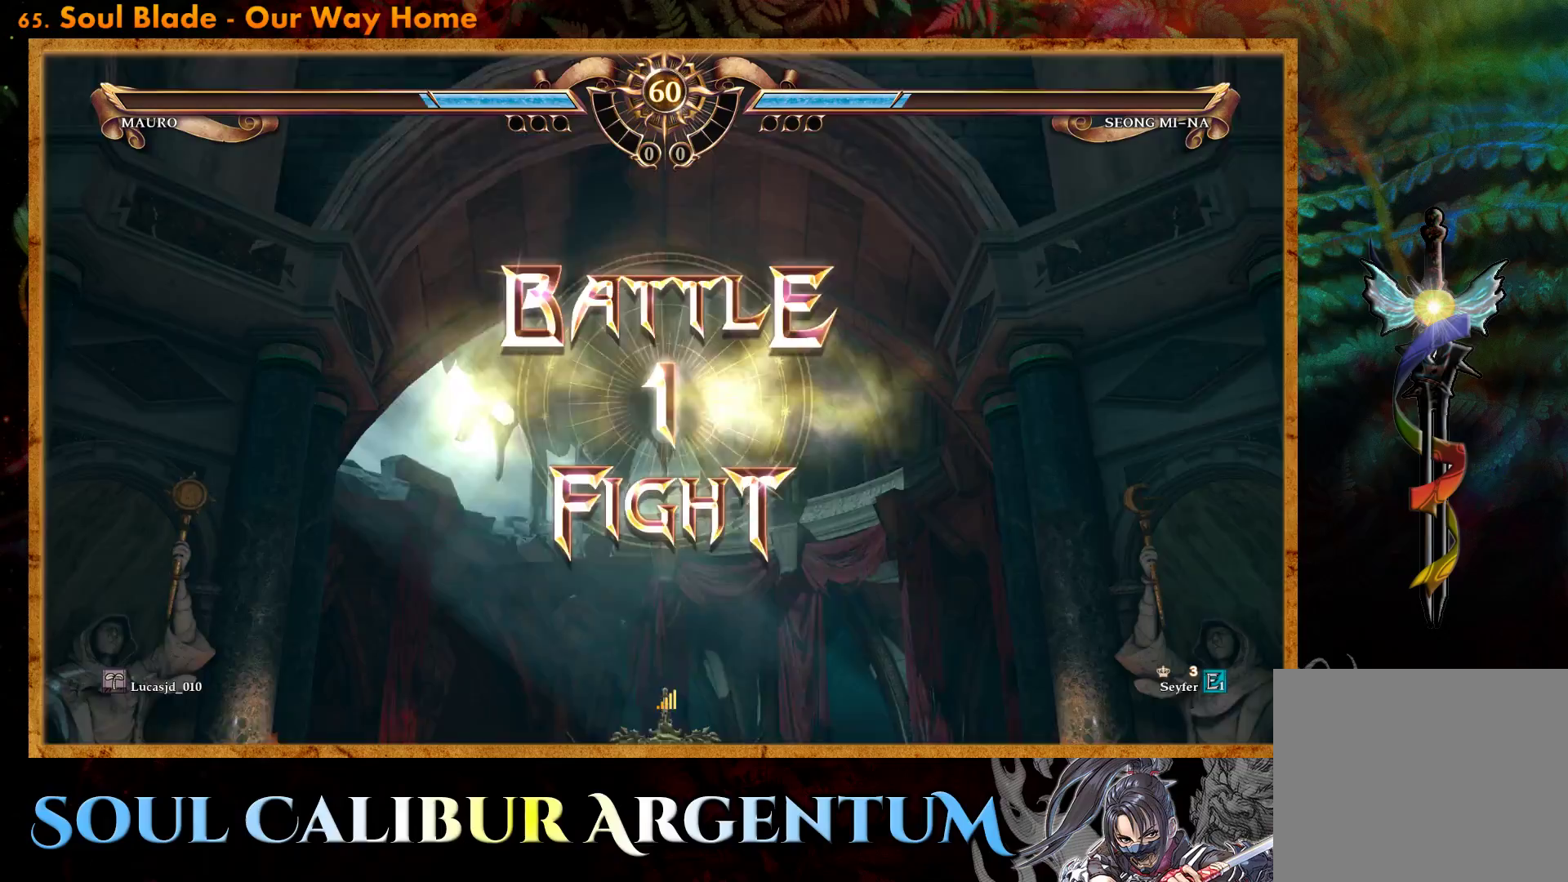
Gameplay with a controller (PlayStation layout); each line is a JSON object with the inputs held at the frame after it. "events" lists button and stick changes between this image and that frame as [ms after this image, input, new state], when the widget could be followed in between. Not read: left_stick right_stick.
{"buttons": [], "events": [[33, "DPAD_LEFT", "down"], [117, "DPAD_LEFT", "up"], [350, "DPAD_LEFT", "down"], [483, "DPAD_LEFT", "up"]]}
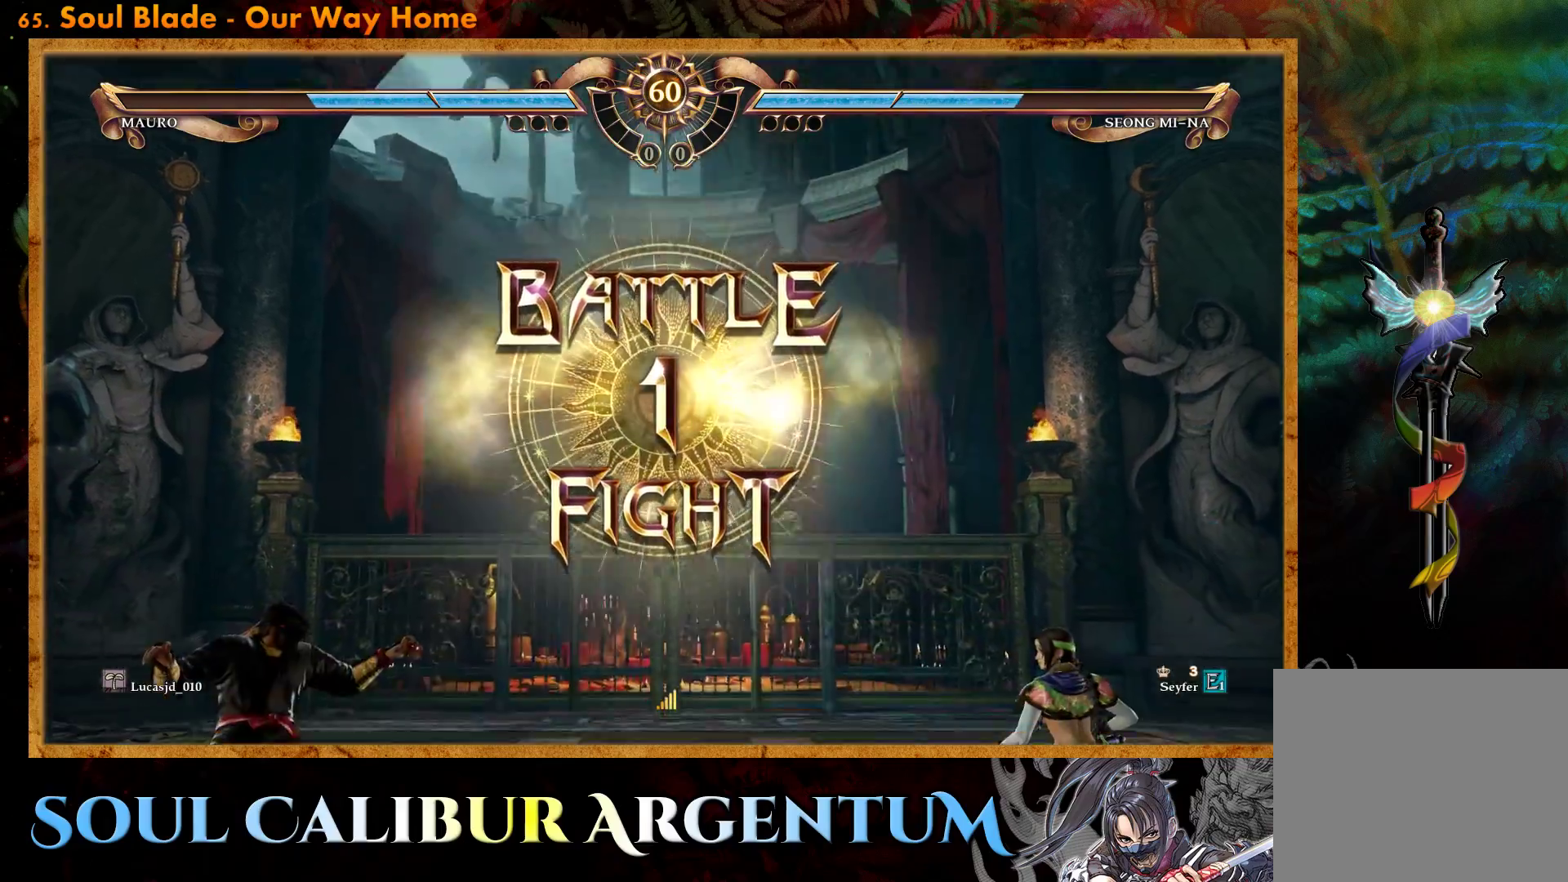
{"buttons": [], "events": [[367, "CROSS", "down"], [500, "CROSS", "up"]]}
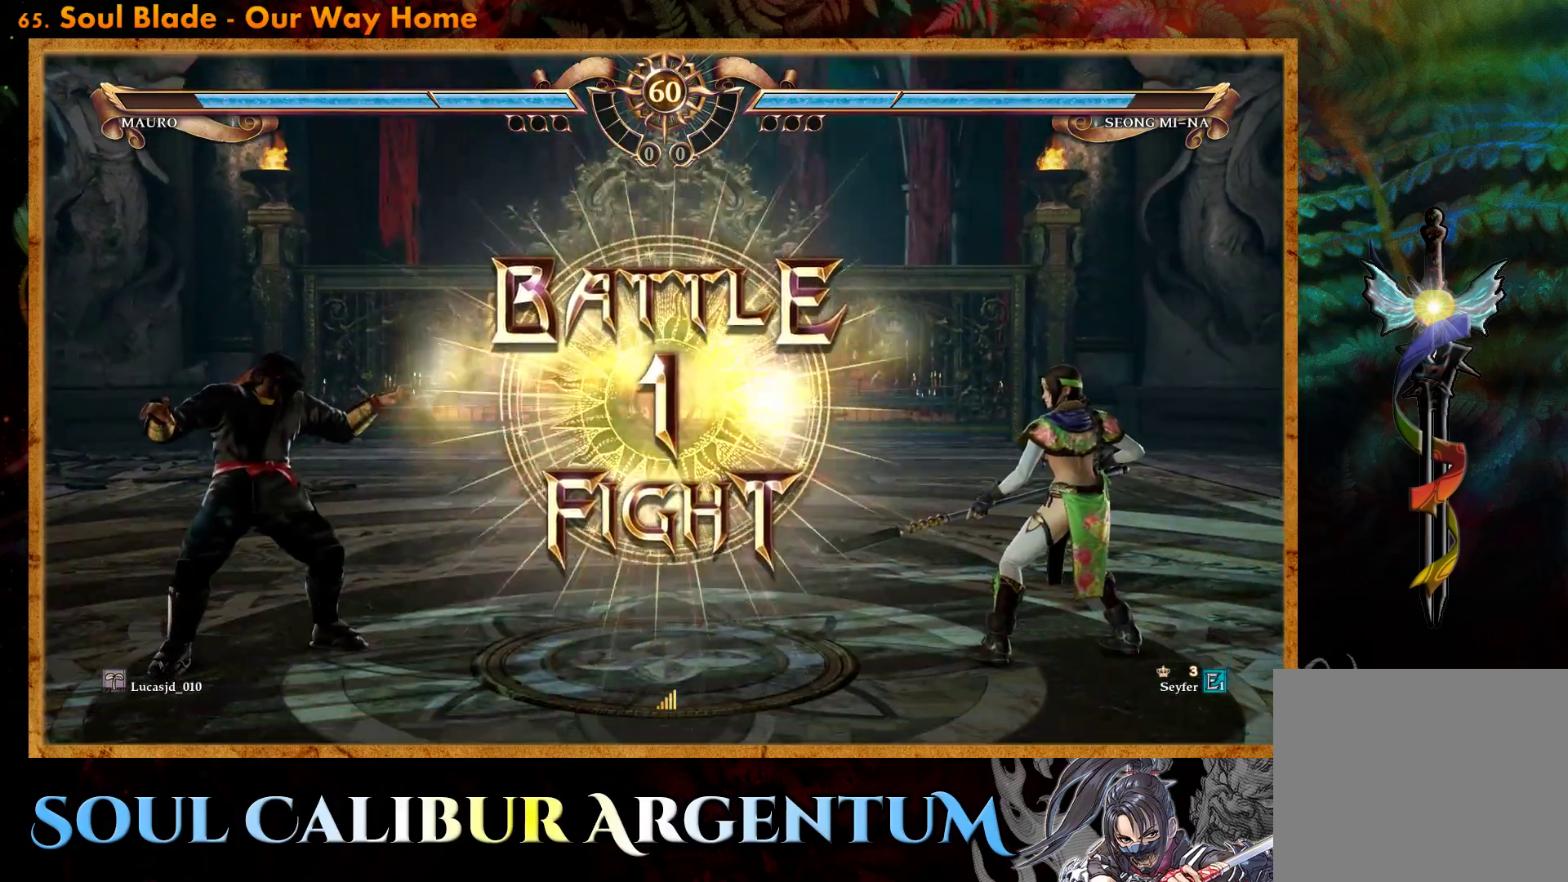
{"buttons": ["DPAD_RIGHT"], "events": [[317, "DPAD_LEFT", "down"], [383, "DPAD_LEFT", "up"], [500, "DPAD_RIGHT", "down"]]}
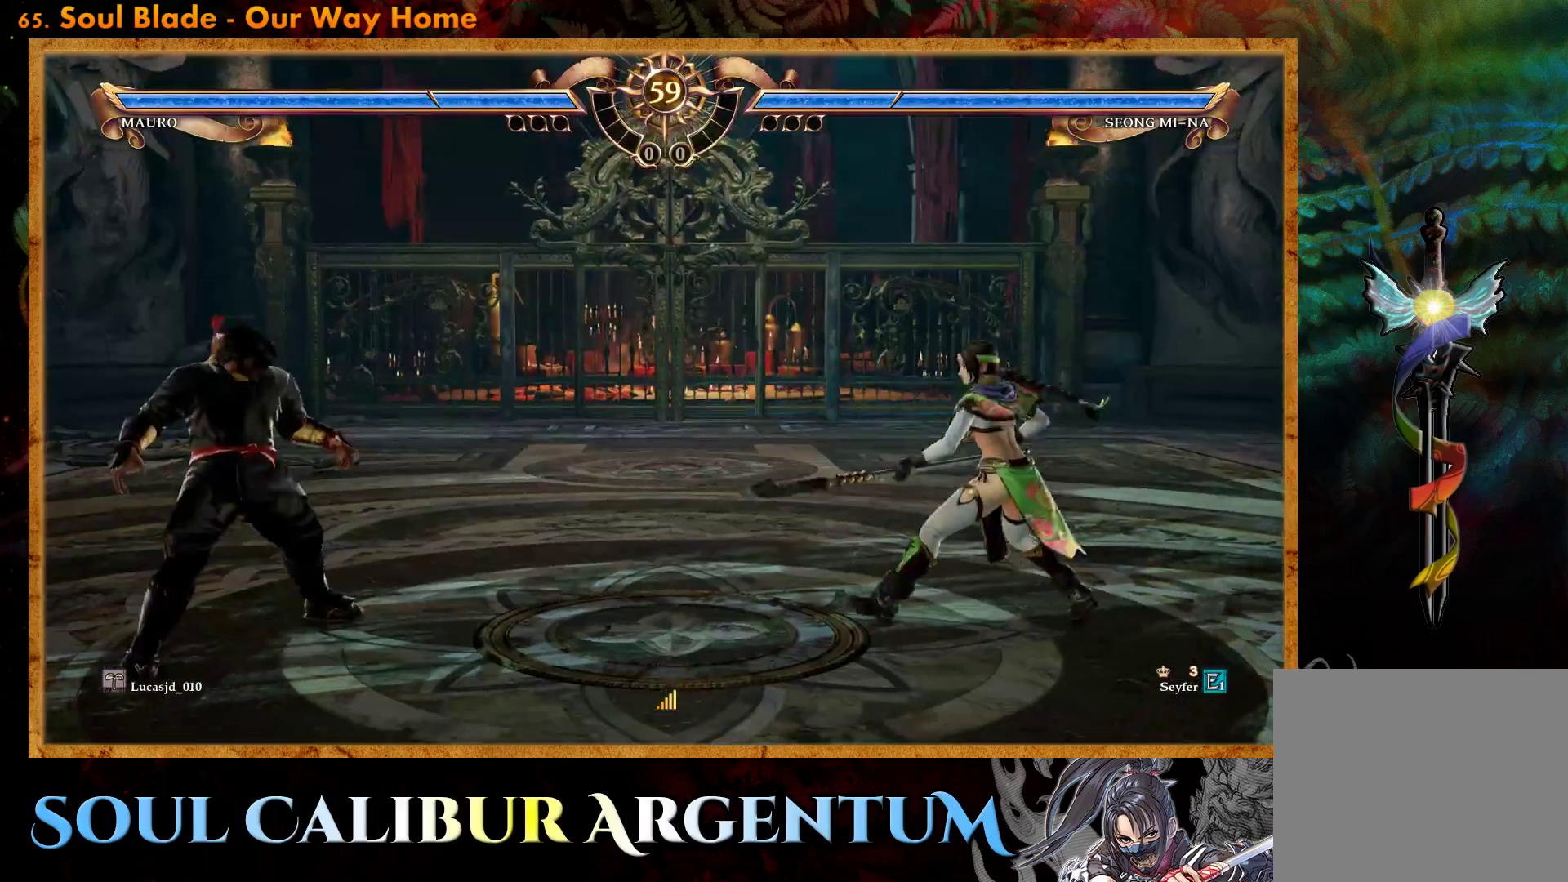
{"buttons": ["DPAD_RIGHT"], "events": [[83, "DPAD_RIGHT", "up"], [217, "CROSS", "down"], [433, "CROSS", "up"], [450, "DPAD_RIGHT", "down"]]}
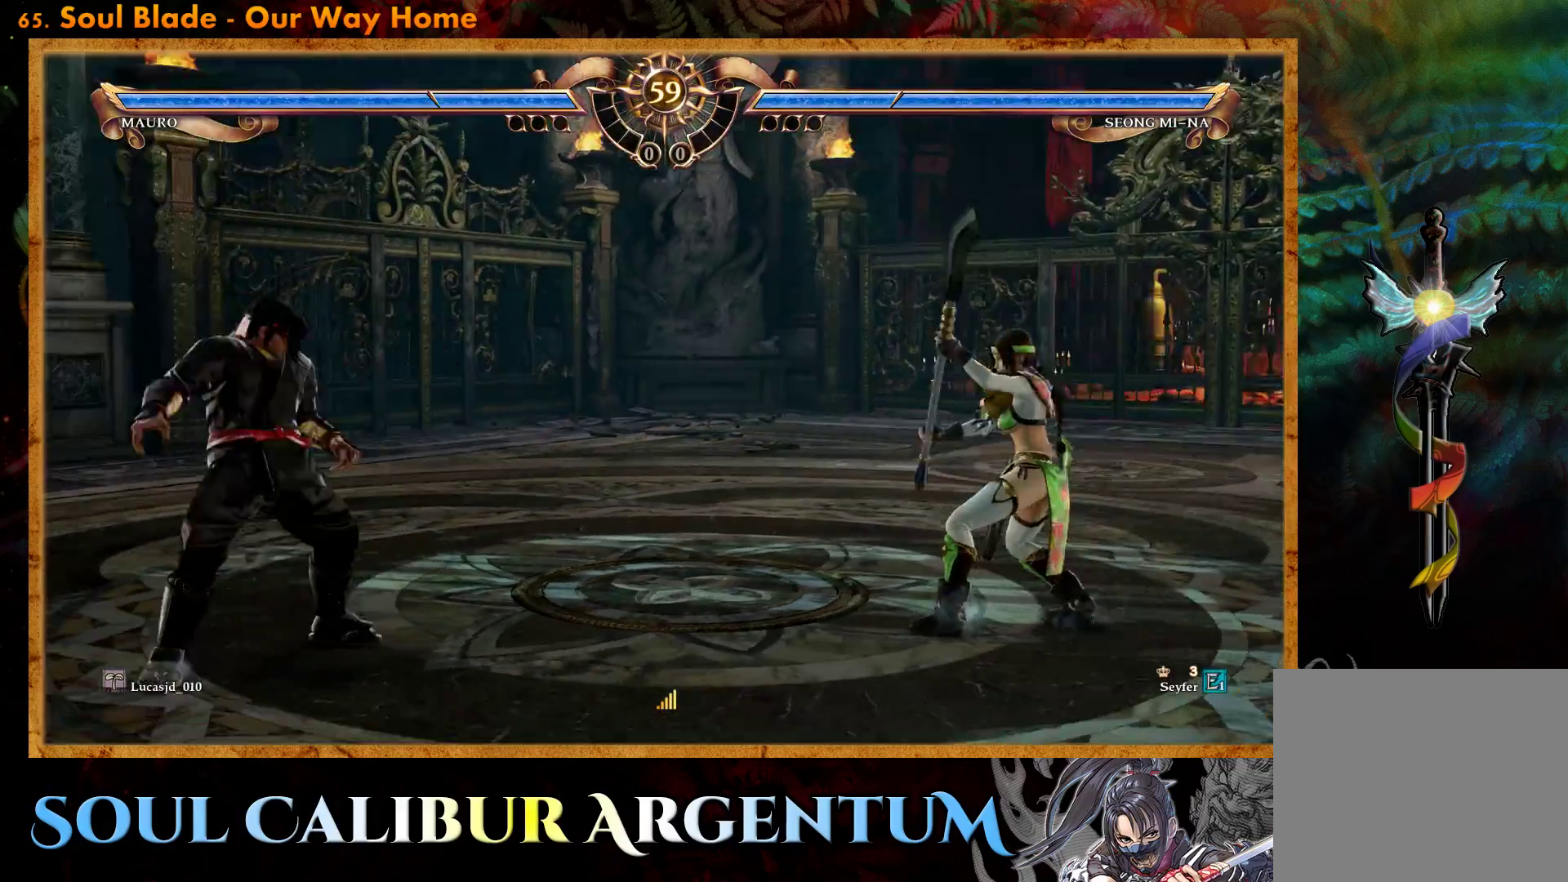
{"buttons": ["CROSS"], "events": [[50, "DPAD_RIGHT", "up"], [183, "DPAD_RIGHT", "down"], [267, "DPAD_RIGHT", "up"], [467, "CROSS", "down"]]}
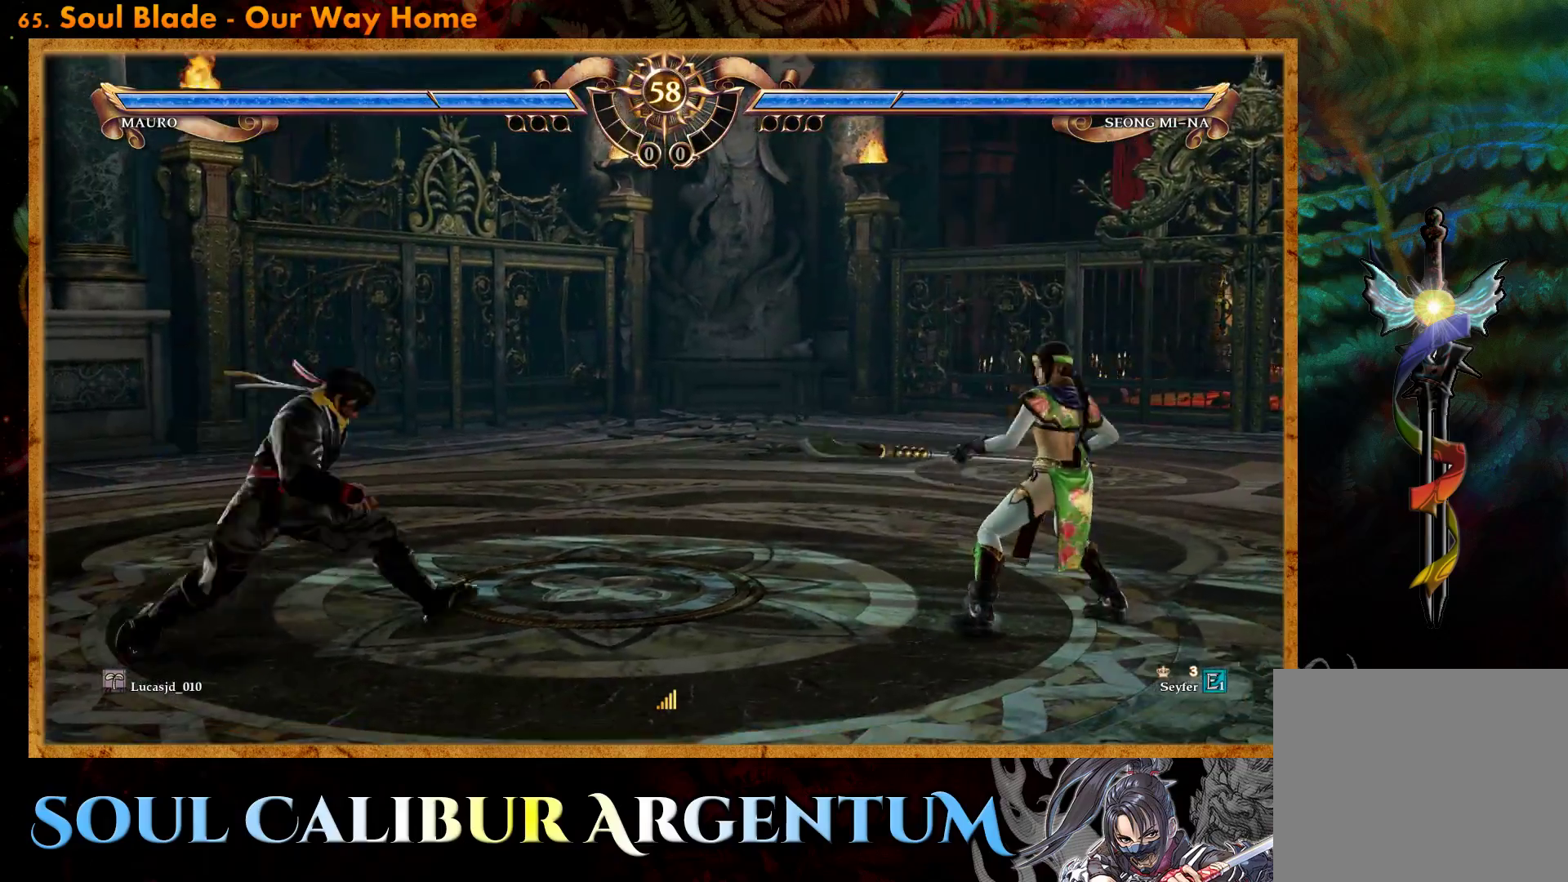
{"buttons": [], "events": [[100, "CROSS", "up"], [183, "DPAD_RIGHT", "down"], [267, "DPAD_RIGHT", "up"], [350, "CROSS", "down"], [467, "CROSS", "up"]]}
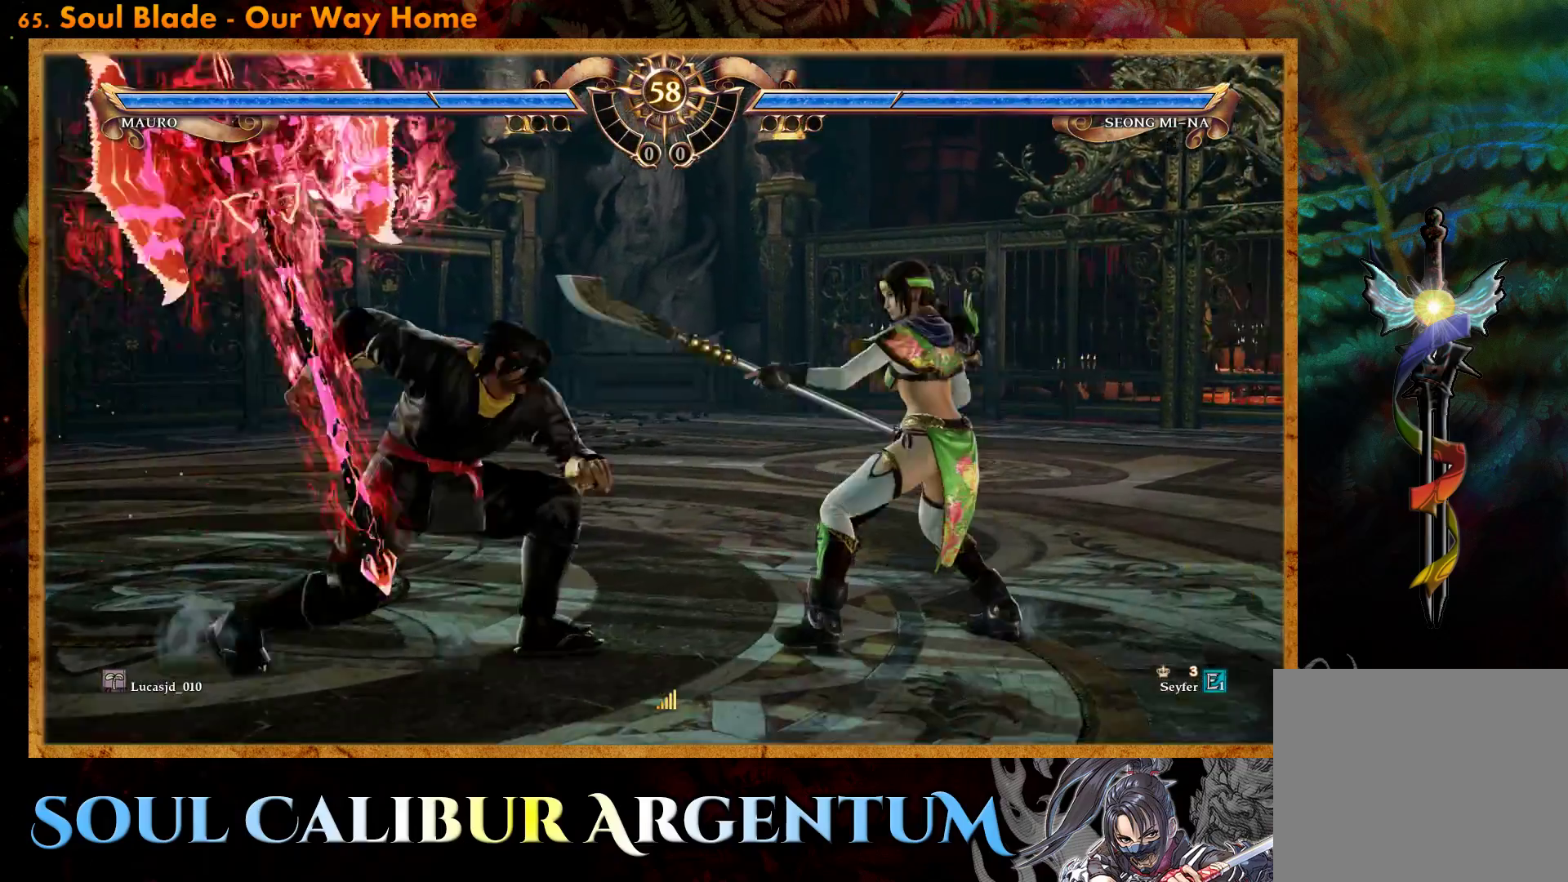
{"buttons": ["CROSS"], "events": [[100, "DPAD_RIGHT", "down"], [217, "CROSS", "down"], [217, "DPAD_RIGHT", "up"]]}
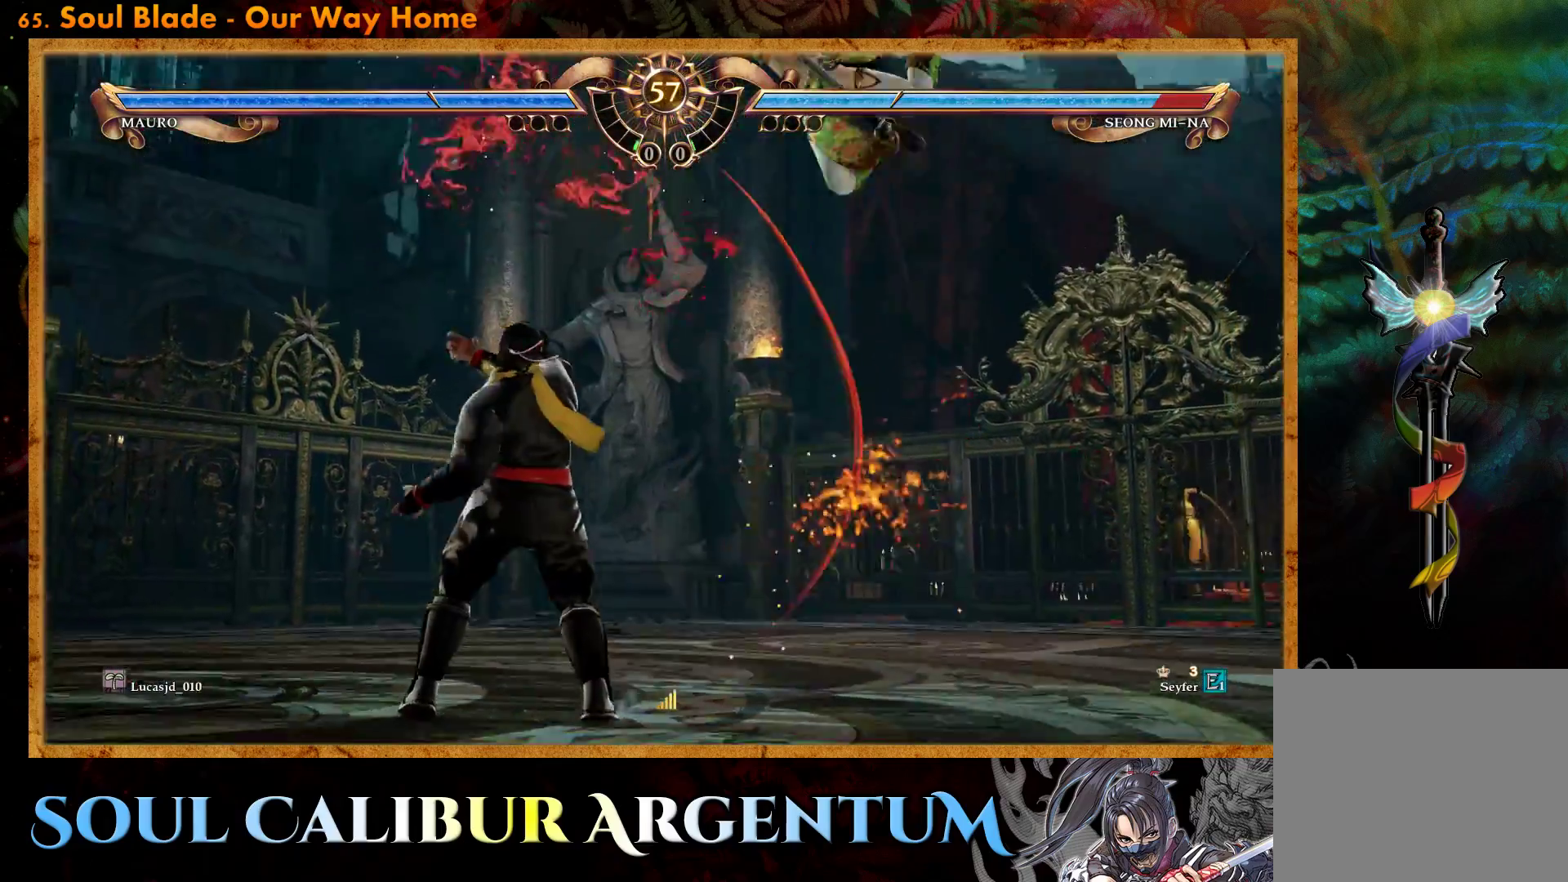
{"buttons": ["CROSS", "SQUARE"], "events": [[100, "CROSS", "up"], [333, "CROSS", "down"], [467, "SQUARE", "down"]]}
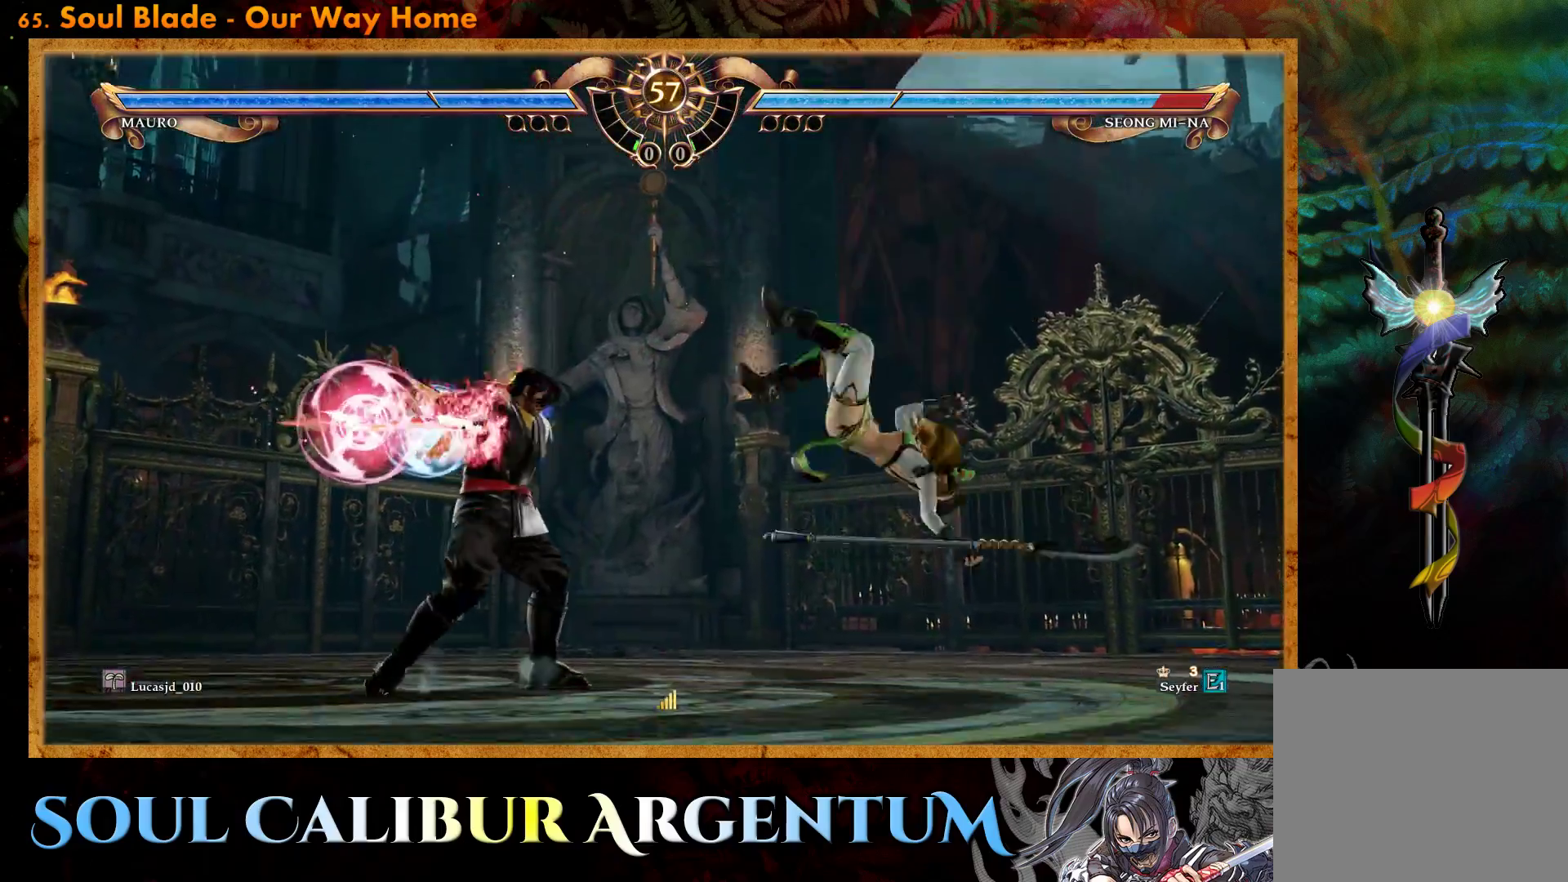
{"buttons": ["CROSS", "SQUARE"], "events": [[67, "SQUARE", "up"], [467, "SQUARE", "down"]]}
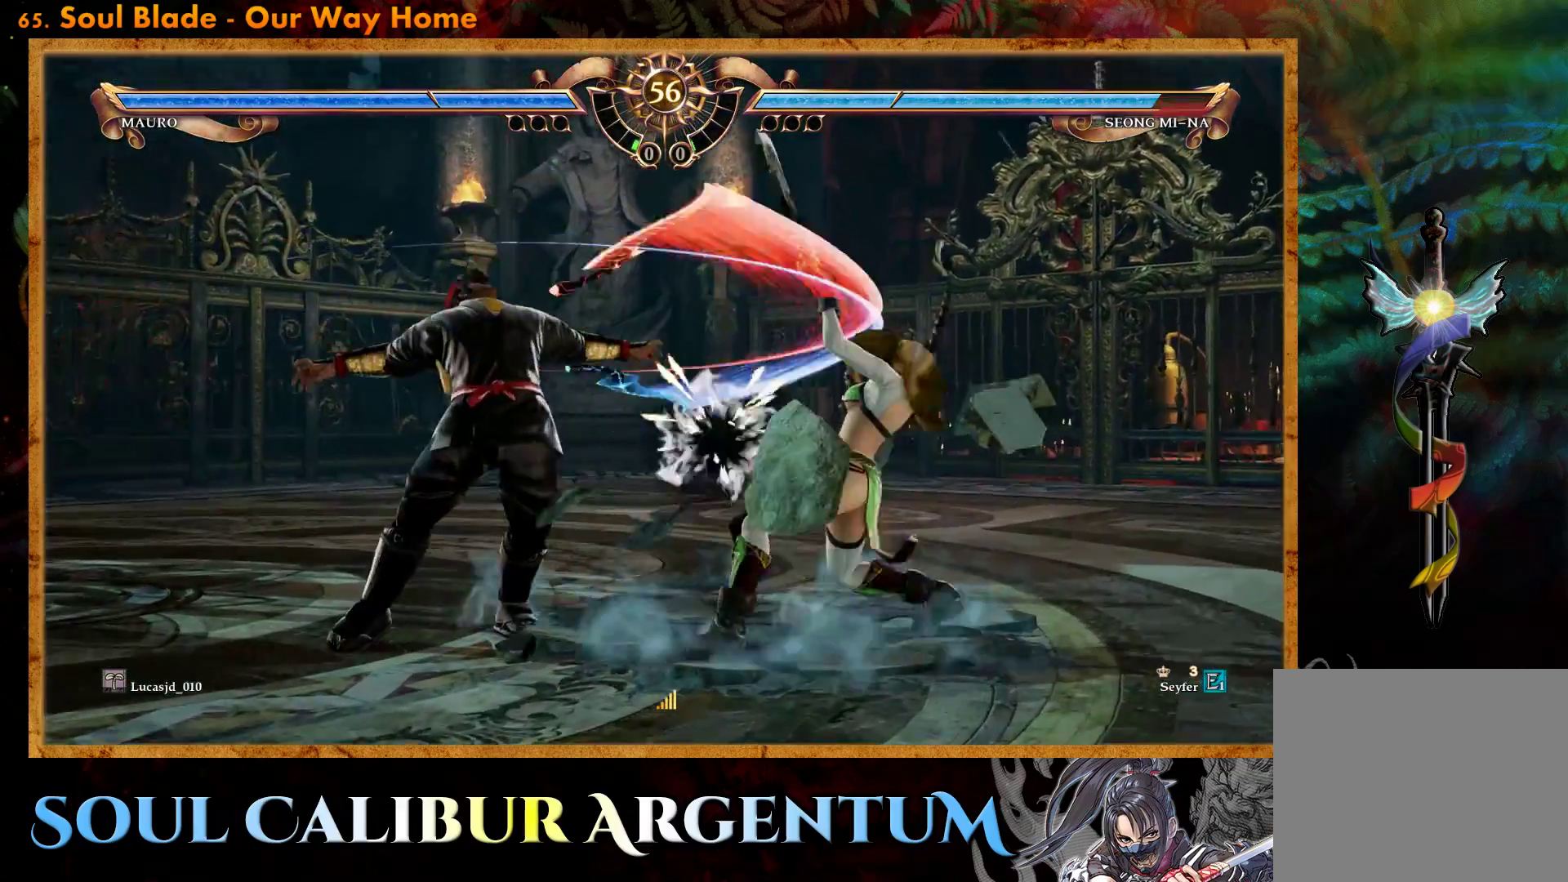
{"buttons": ["CROSS"], "events": [[50, "SQUARE", "up"], [350, "DPAD_DOWN", "down"], [383, "SQUARE", "down"], [433, "DPAD_DOWN", "up"], [467, "SQUARE", "up"]]}
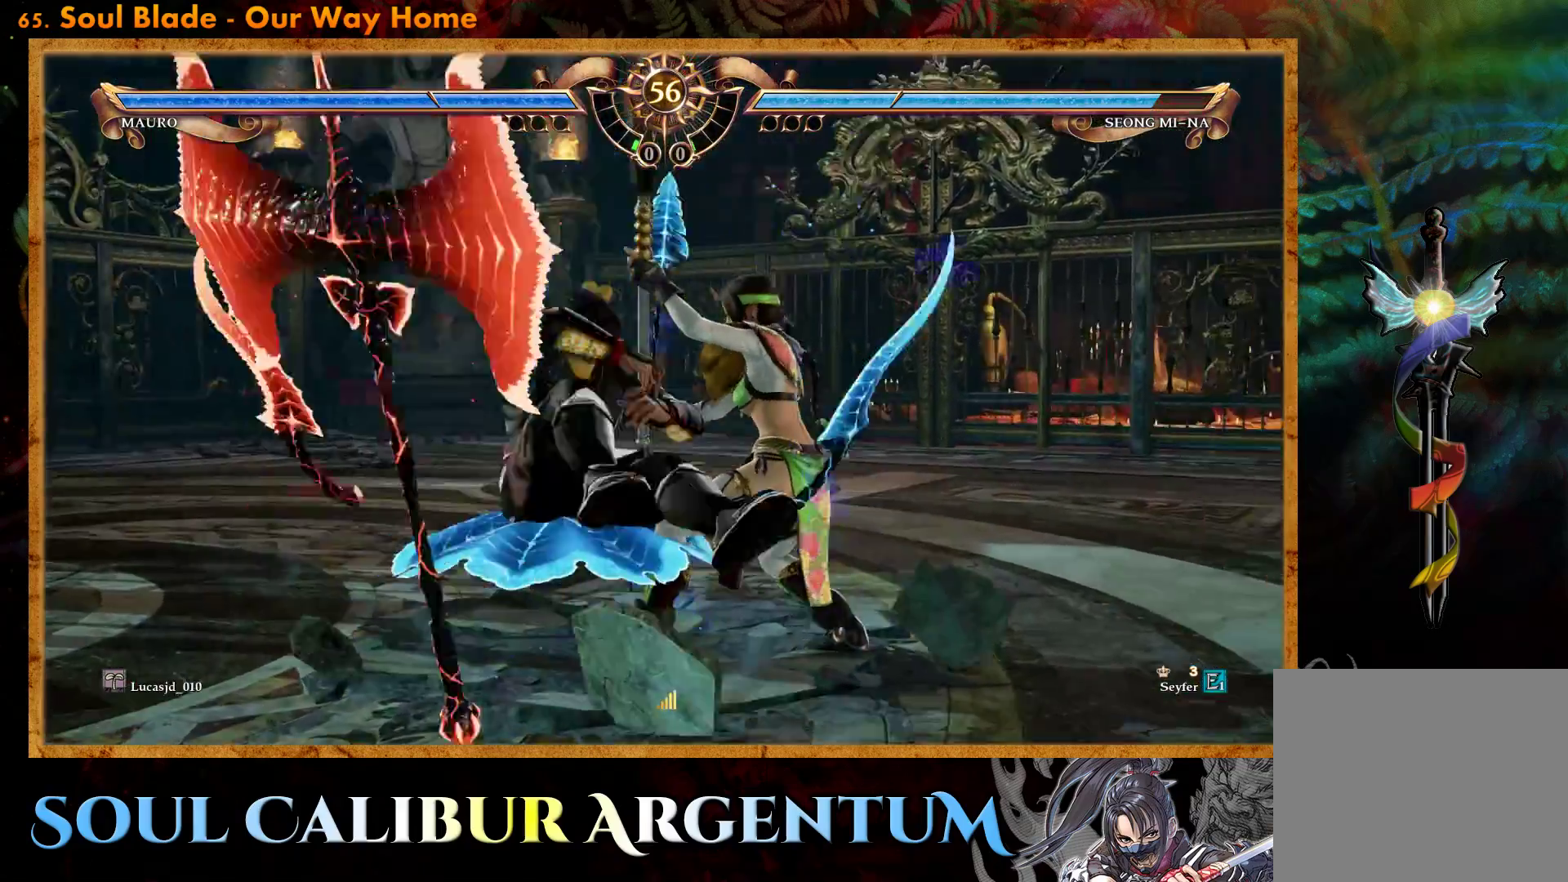
{"buttons": ["CROSS"], "events": []}
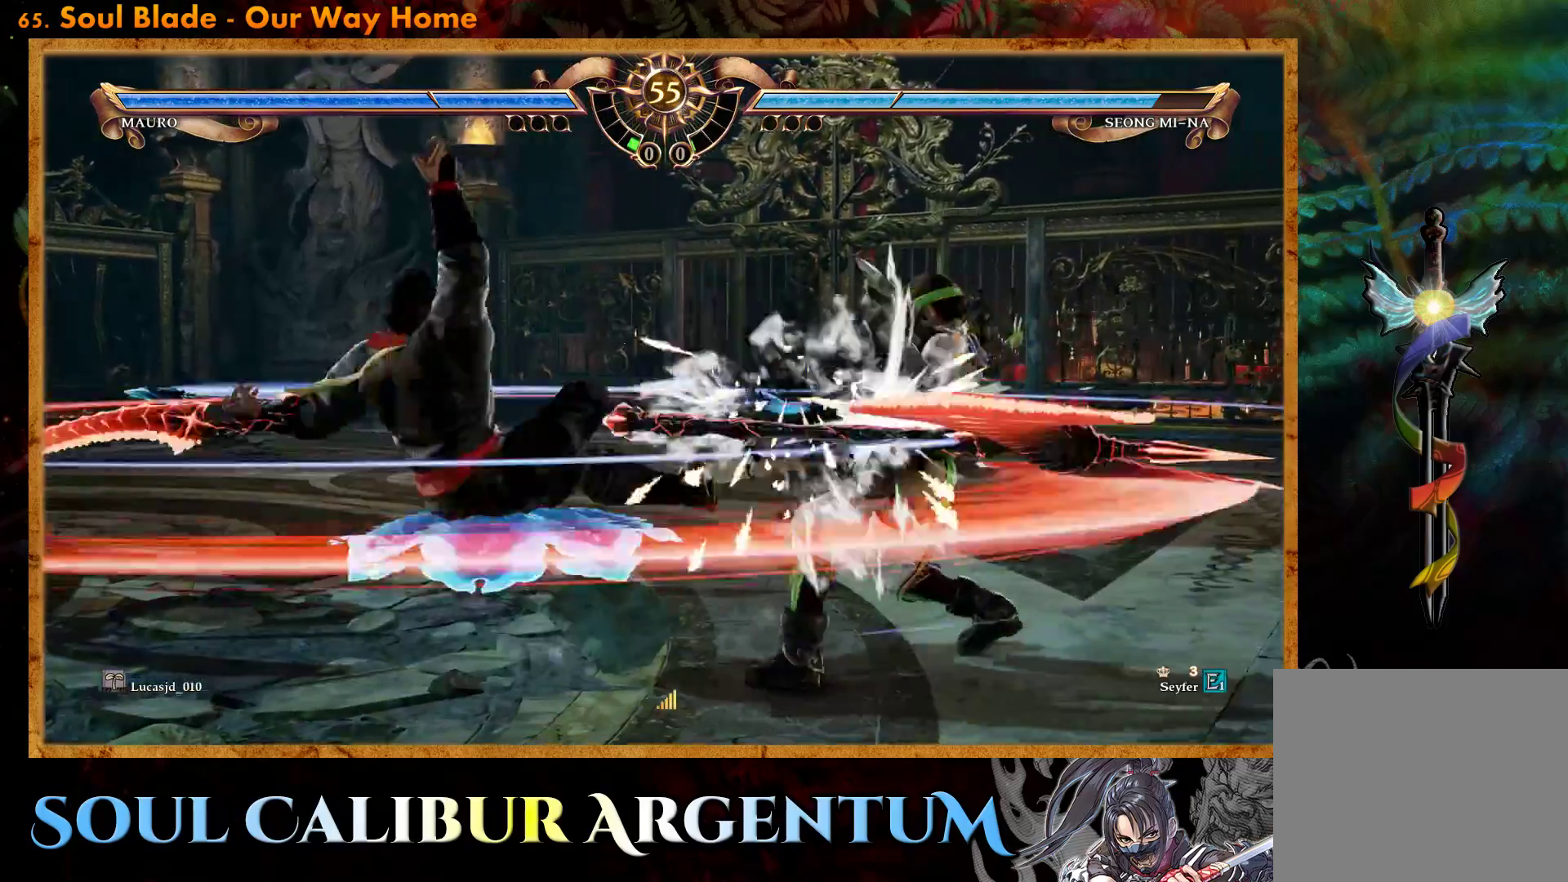
{"buttons": ["CROSS"], "events": []}
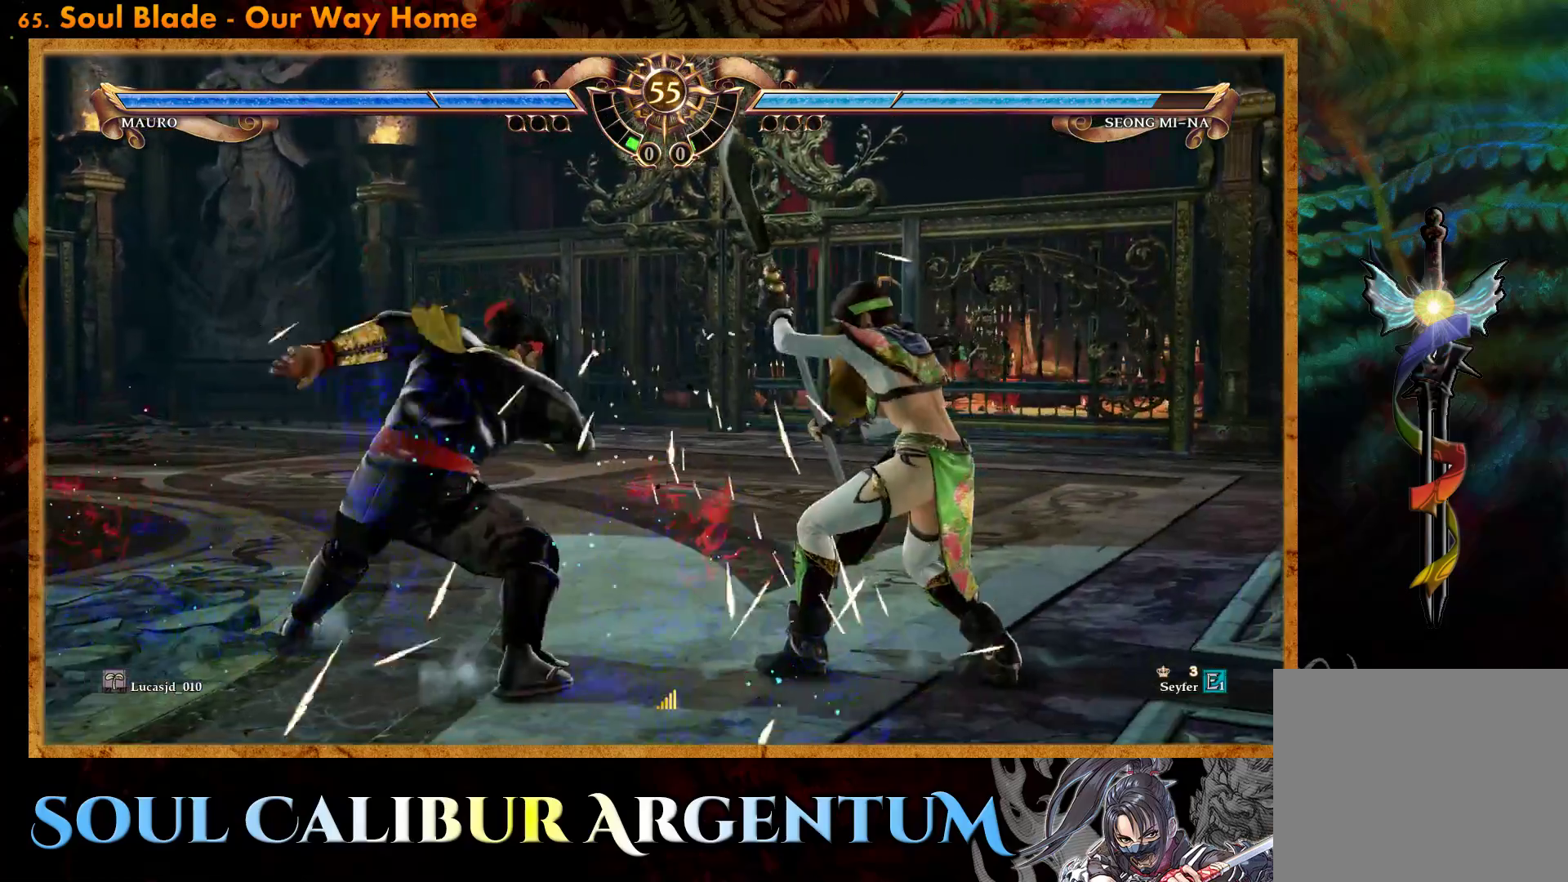
{"buttons": ["CROSS"], "events": [[50, "CROSS", "up"], [50, "DPAD_RIGHT", "down"], [133, "R2", "down"], [250, "R2", "up"], [300, "DPAD_RIGHT", "up"], [433, "CROSS", "down"]]}
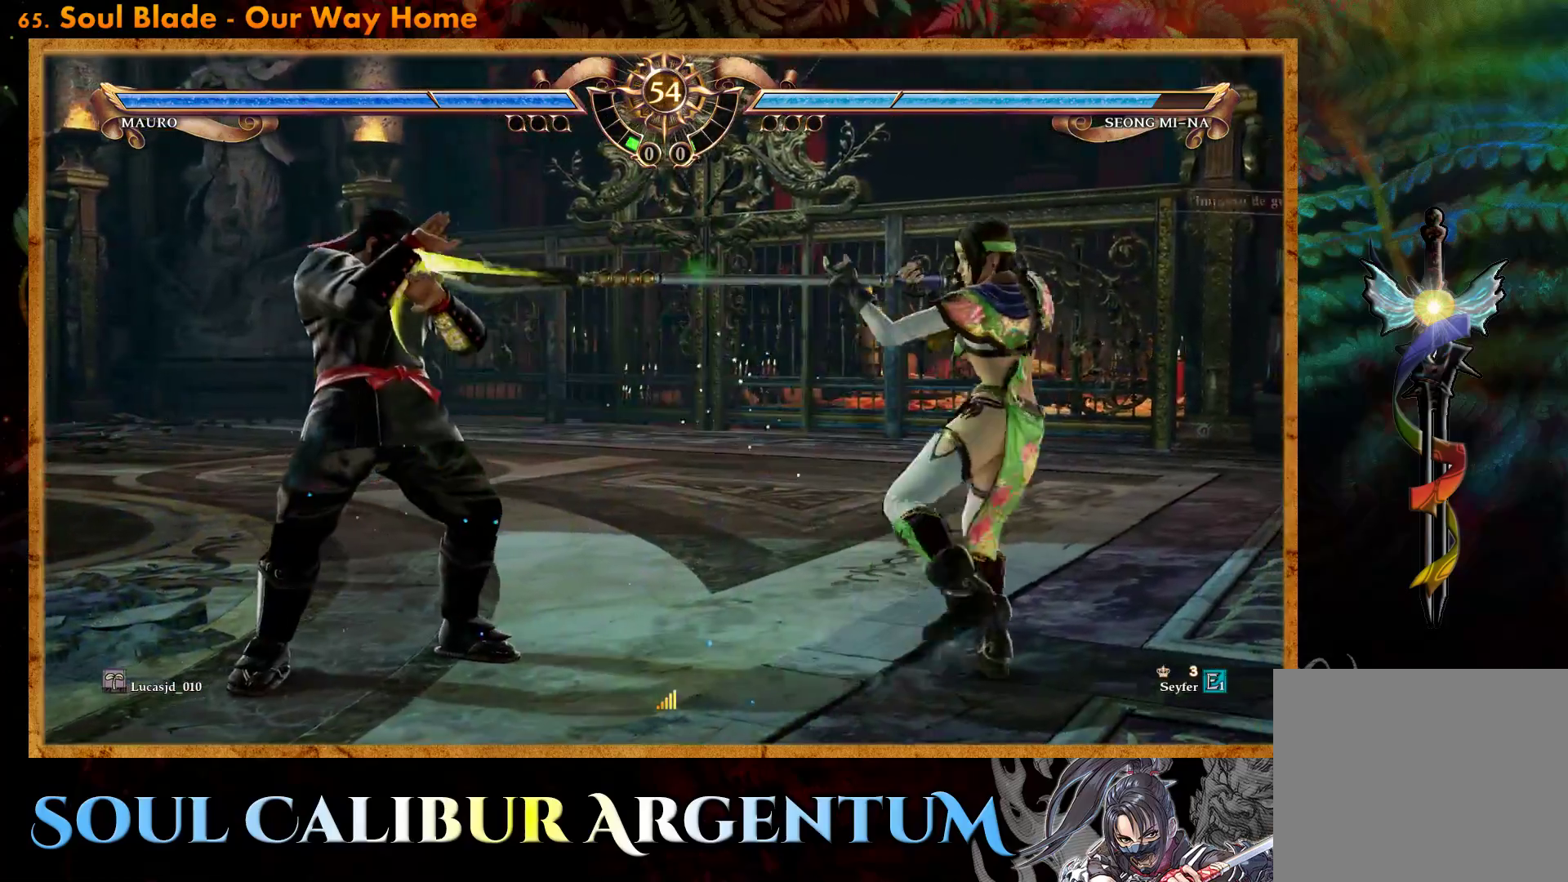
{"buttons": [], "events": [[250, "CROSS", "up"]]}
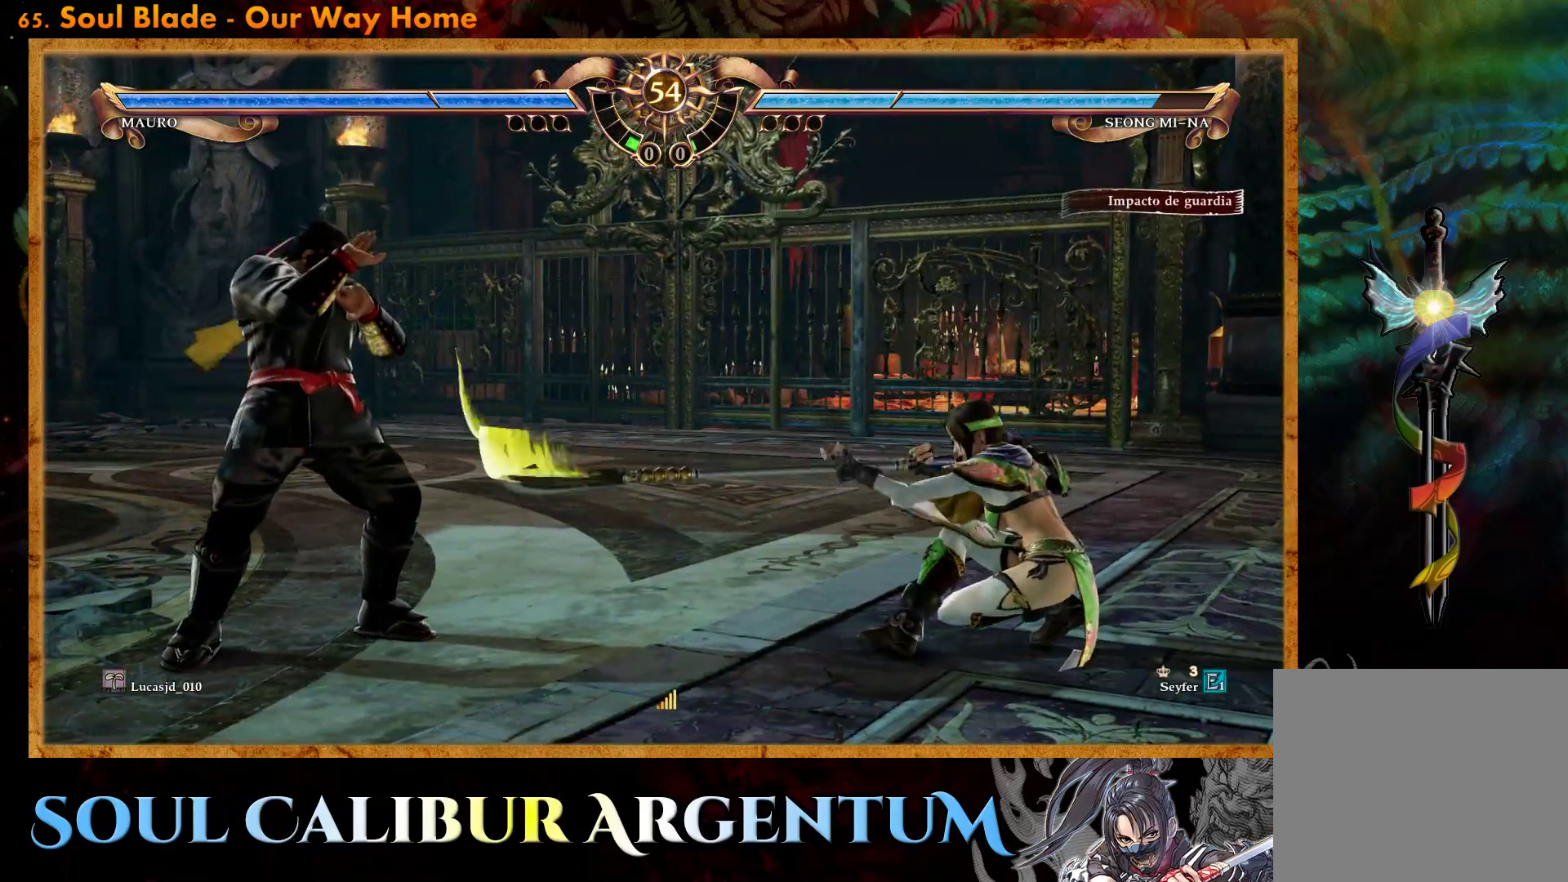
{"buttons": ["CROSS"], "events": [[117, "CROSS", "down"], [300, "SQUARE", "down"], [417, "SQUARE", "up"]]}
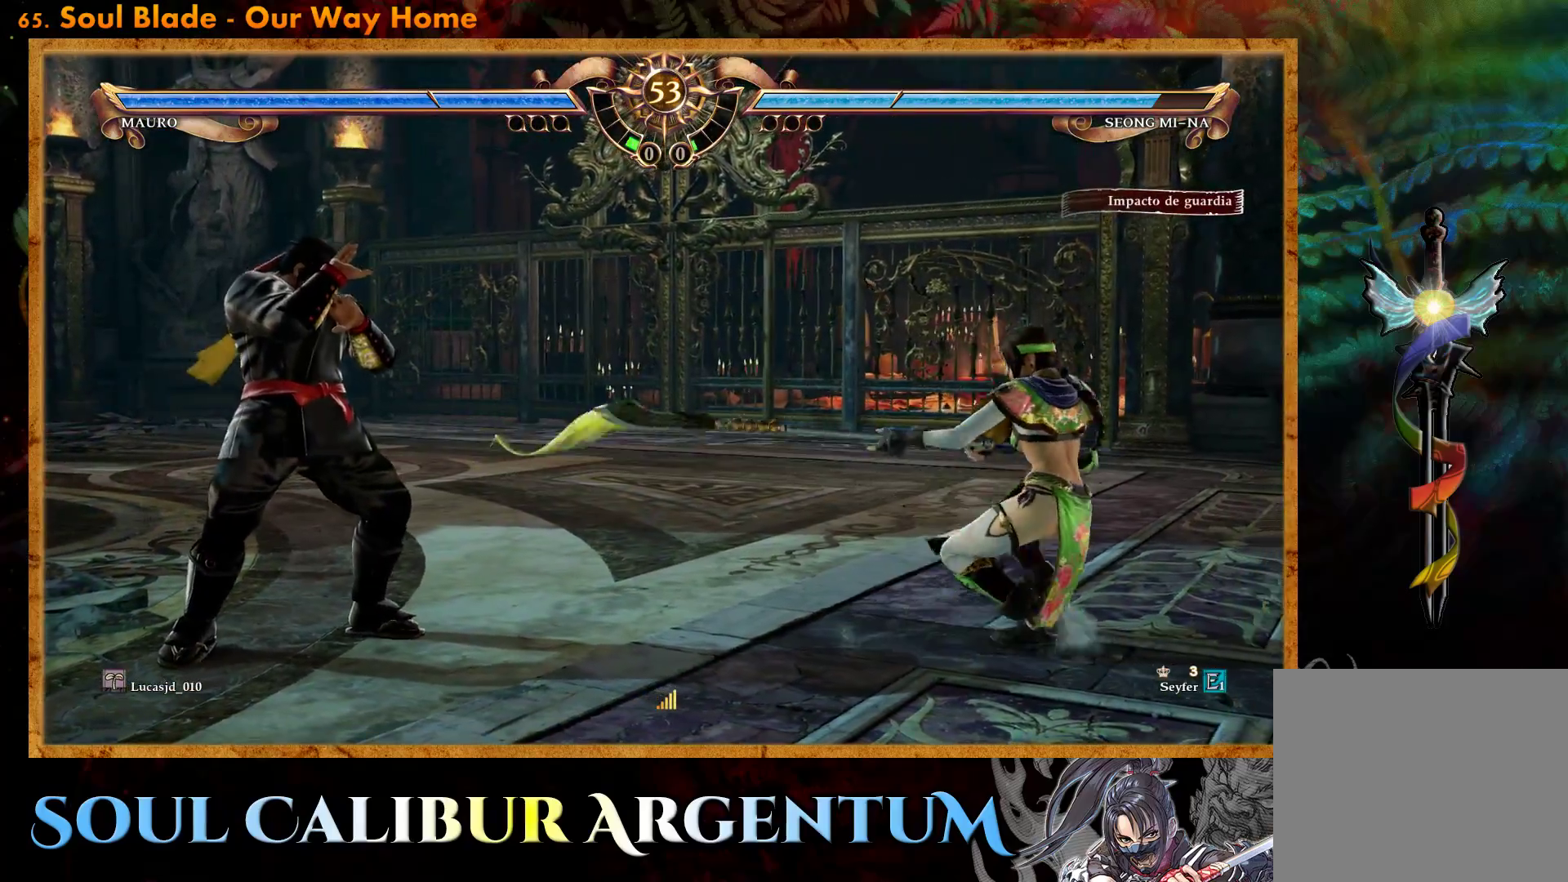
{"buttons": ["TRIANGLE", "DPAD_UP"], "events": [[150, "CROSS", "up"], [233, "DPAD_UP", "down"], [300, "DPAD_UP", "up"], [383, "DPAD_UP", "down"], [483, "TRIANGLE", "down"]]}
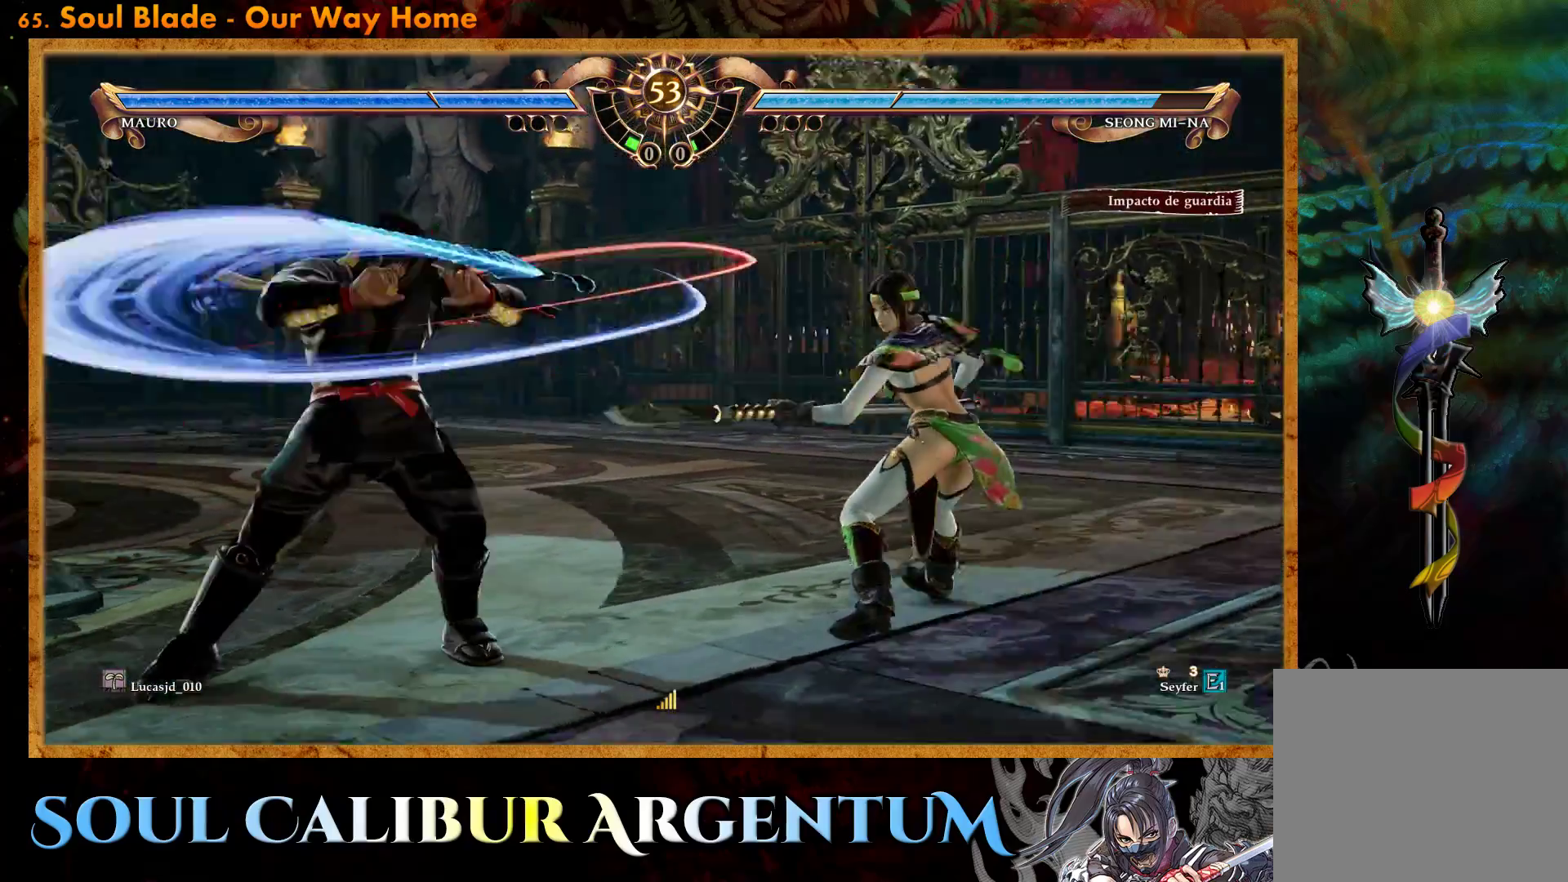
{"buttons": [], "events": [[467, "TRIANGLE", "up"], [483, "DPAD_UP", "up"]]}
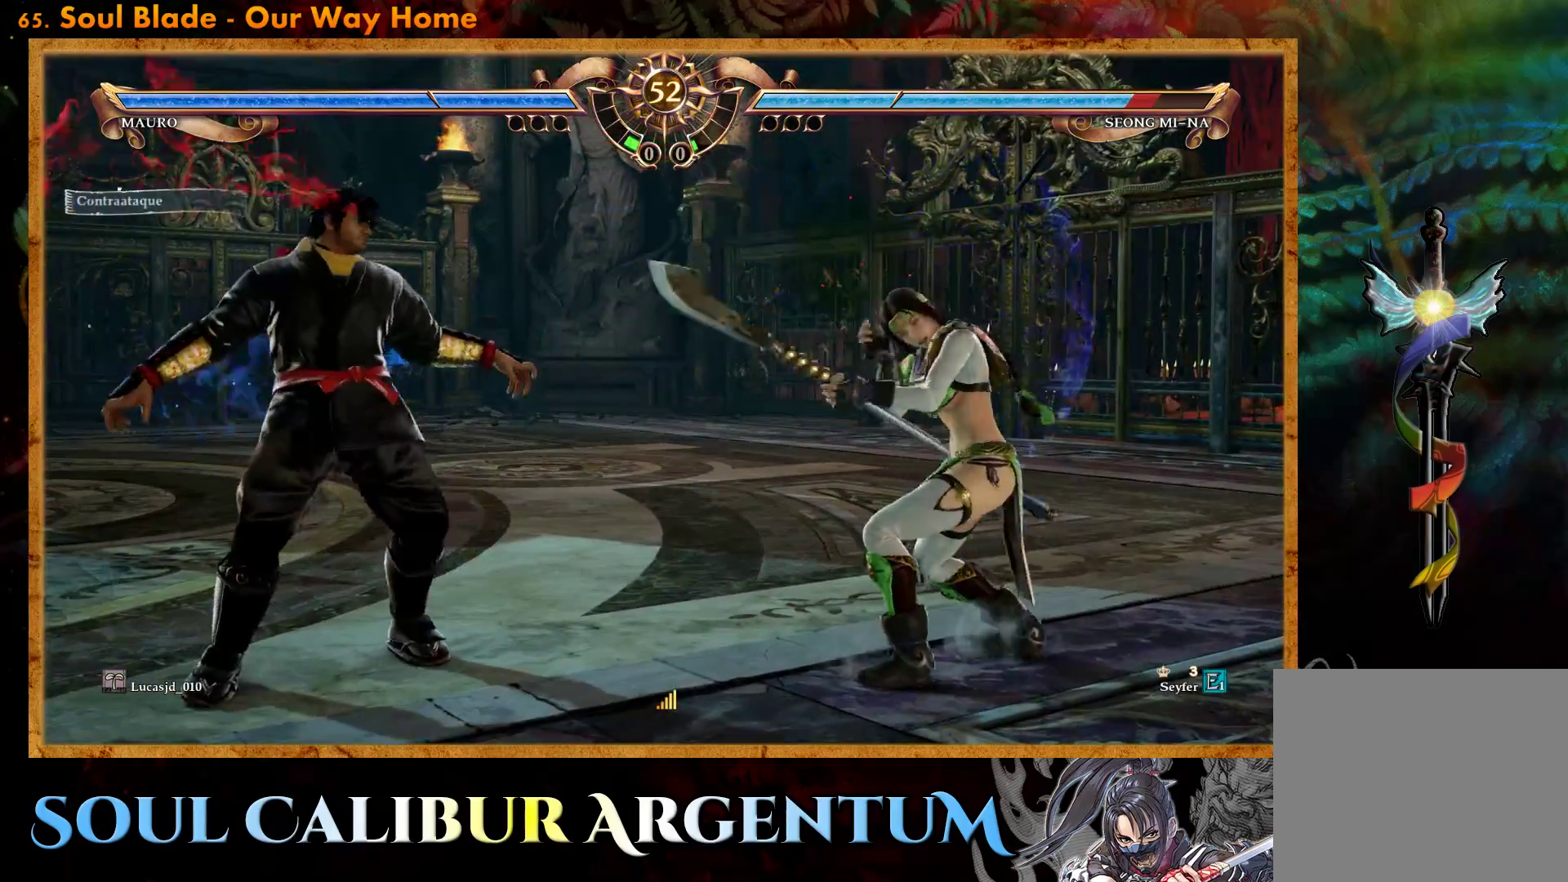
{"buttons": ["CROSS"], "events": [[33, "CROSS", "down"], [350, "SQUARE", "down"], [433, "SQUARE", "up"]]}
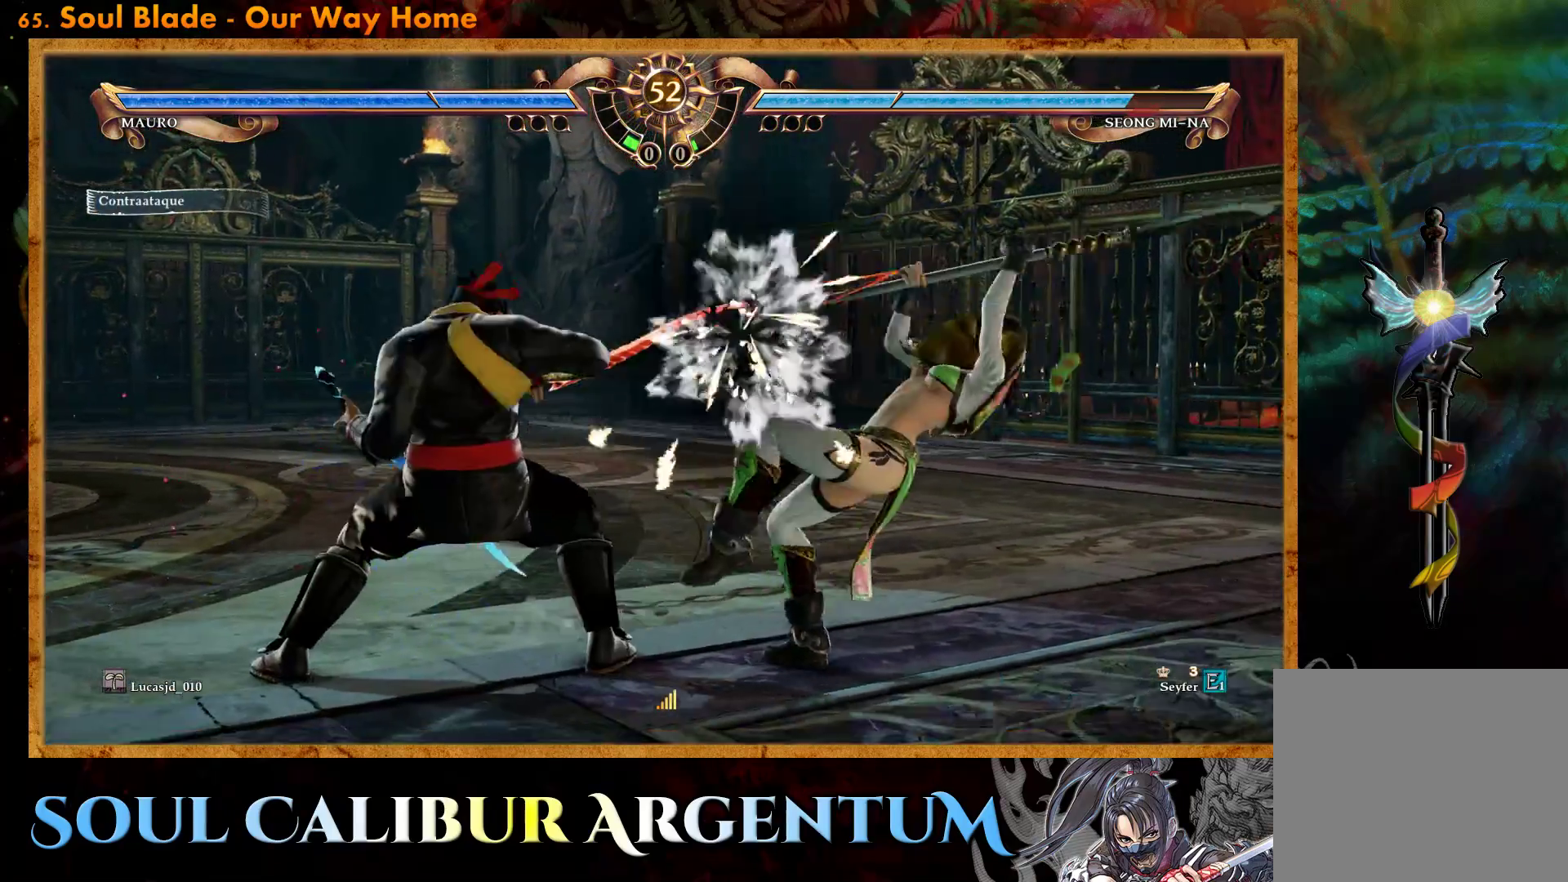
{"buttons": ["DPAD_DOWN"], "events": [[300, "CROSS", "up"], [333, "DPAD_DOWN", "down"], [383, "SQUARE", "down"], [500, "SQUARE", "up"]]}
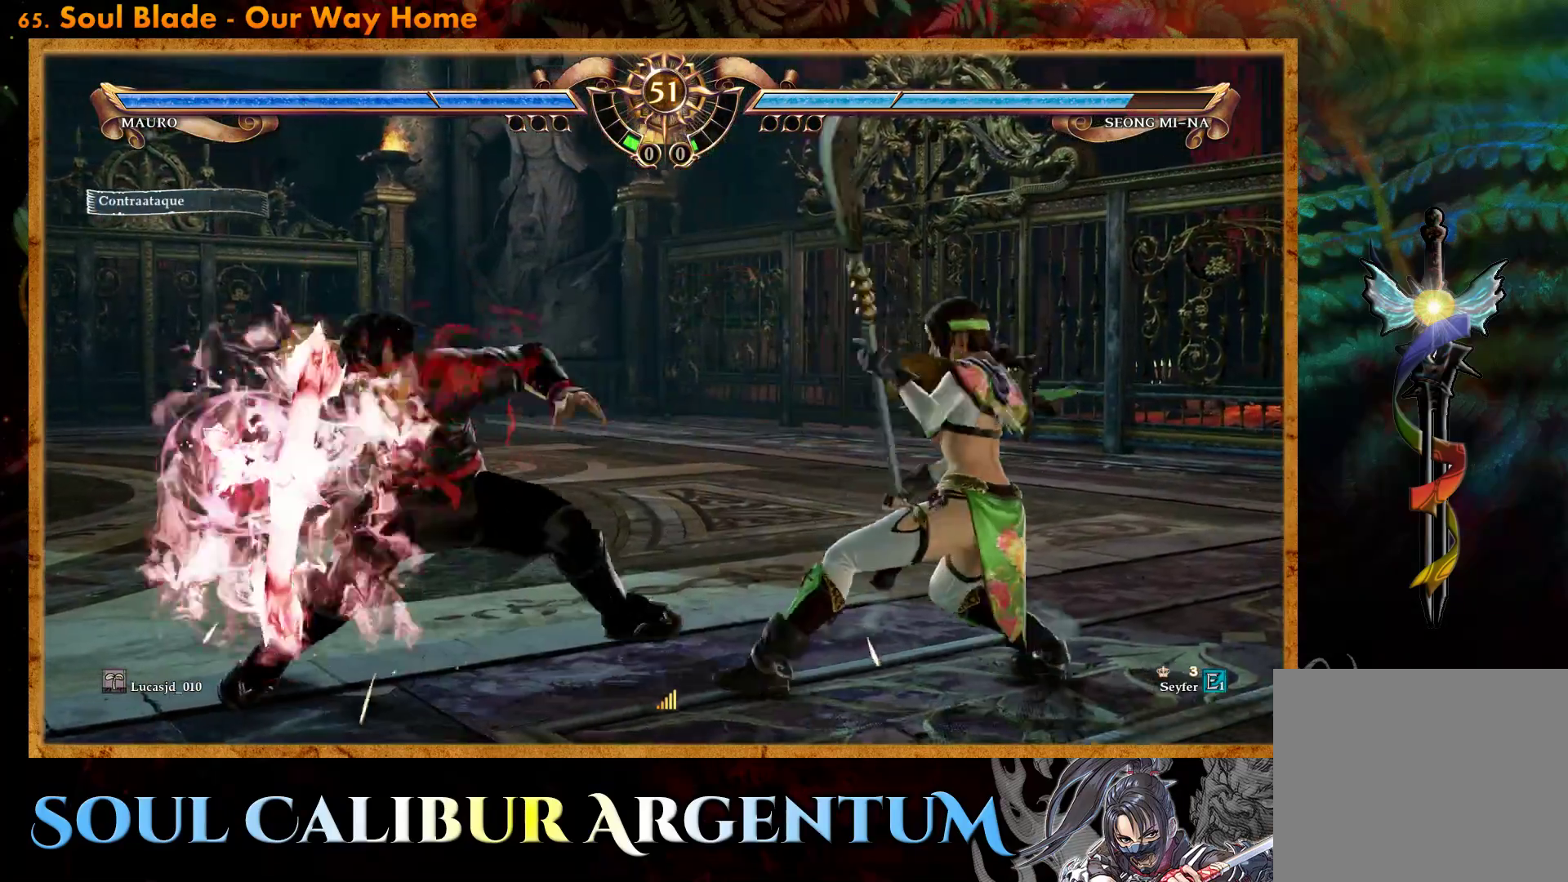
{"buttons": [], "events": [[17, "DPAD_DOWN", "up"], [67, "CROSS", "down"], [483, "CROSS", "up"]]}
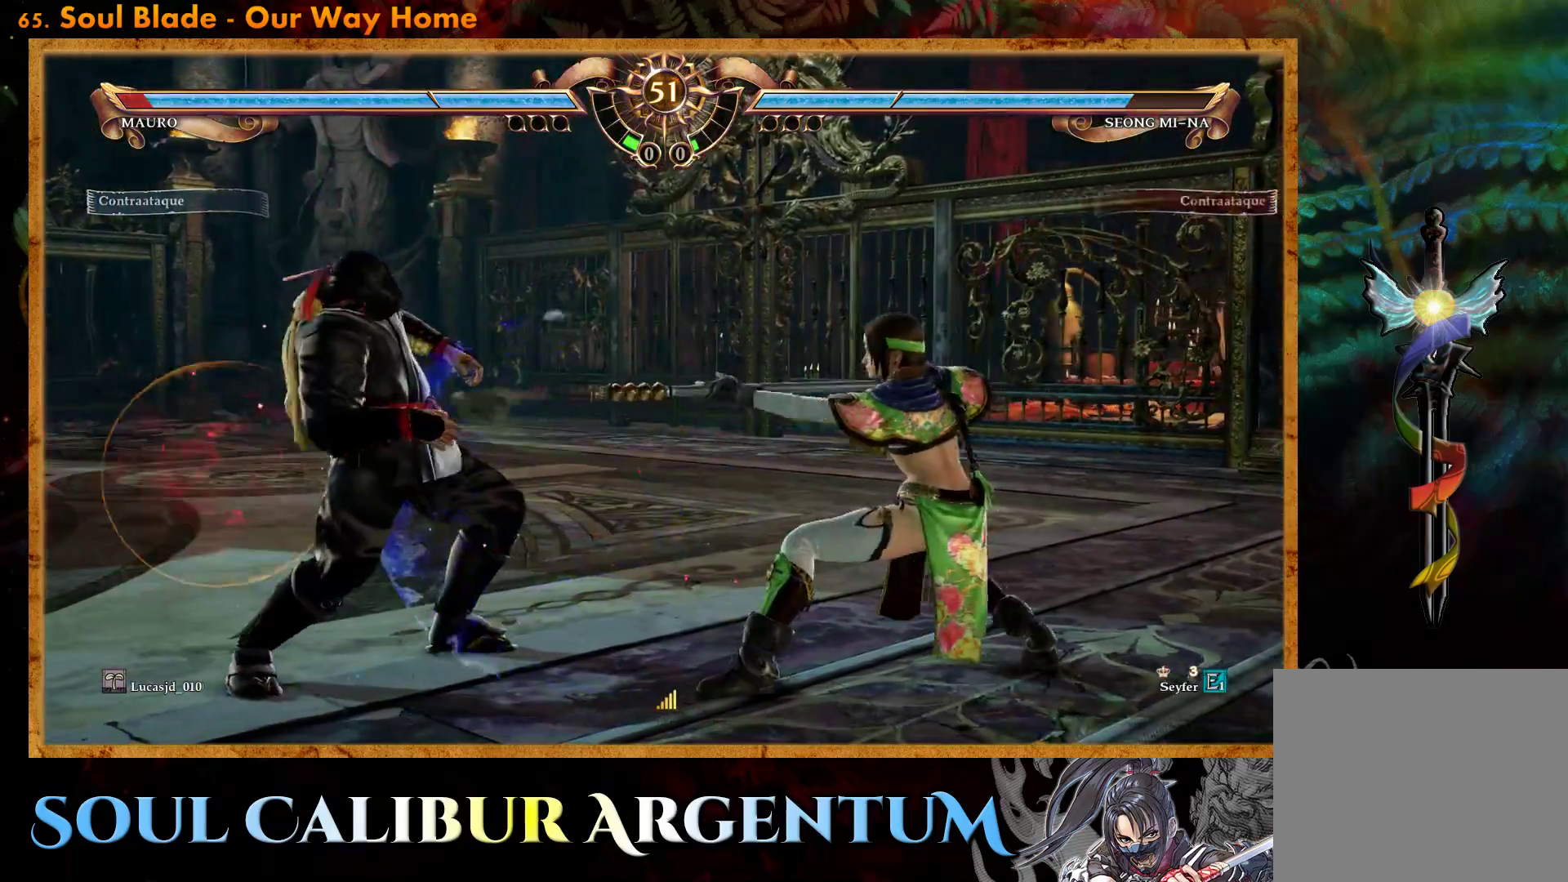
{"buttons": ["CROSS"], "events": [[33, "DPAD_DOWN", "down"], [50, "CIRCLE", "down"], [83, "DPAD_DOWN", "up"], [167, "CIRCLE", "up"], [350, "DPAD_DOWN", "down"], [383, "CROSS", "down"], [433, "DPAD_DOWN", "up"]]}
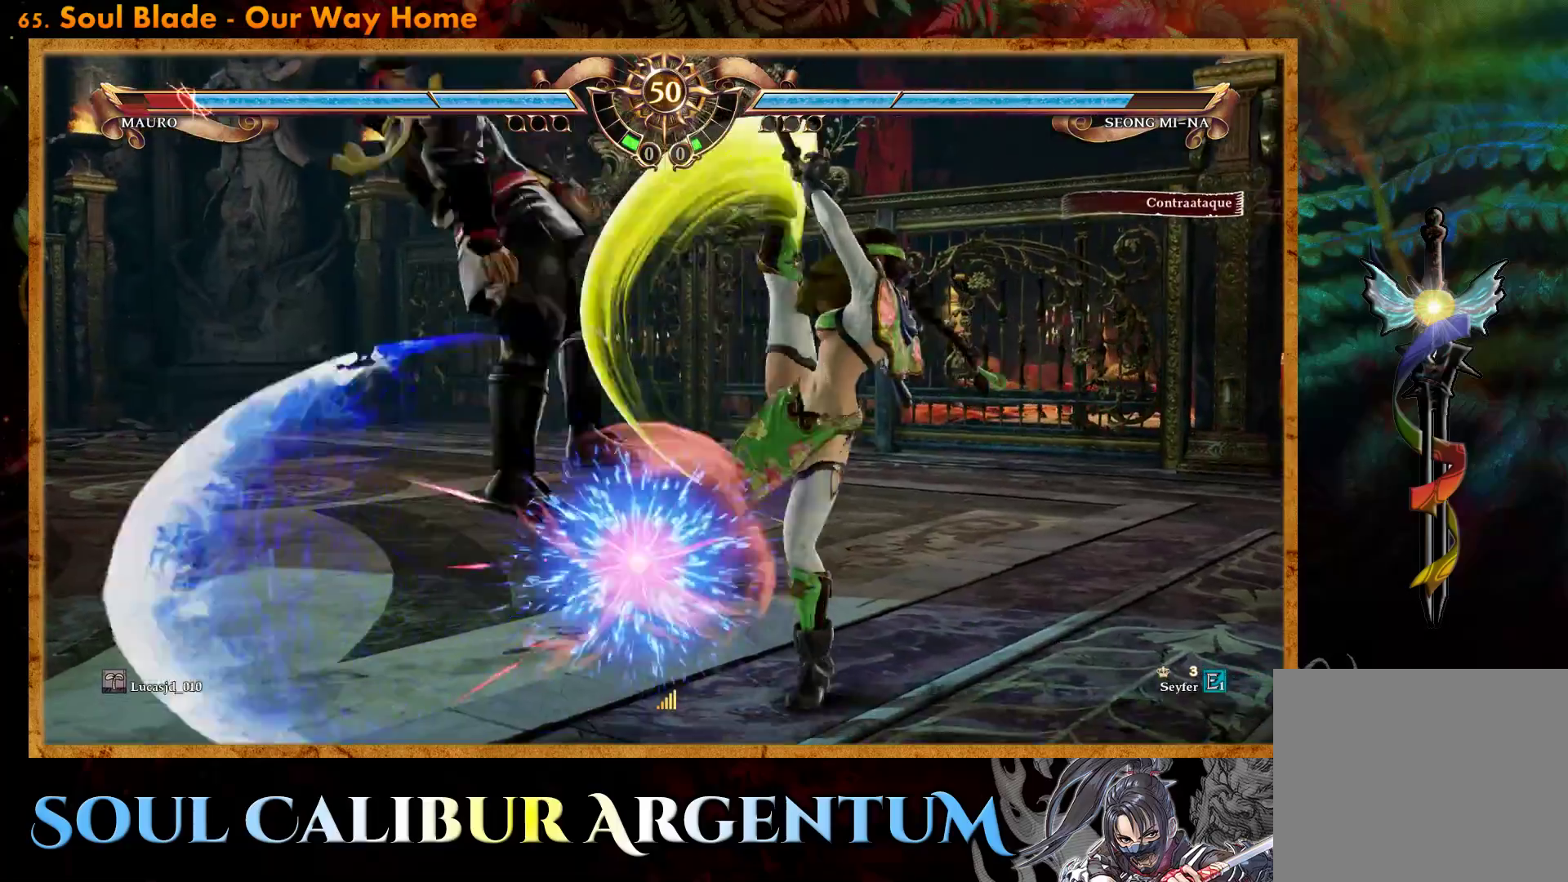
{"buttons": ["DPAD_LEFT"], "events": [[183, "CROSS", "up"], [317, "DPAD_LEFT", "down"], [383, "DPAD_LEFT", "up"], [467, "DPAD_LEFT", "down"]]}
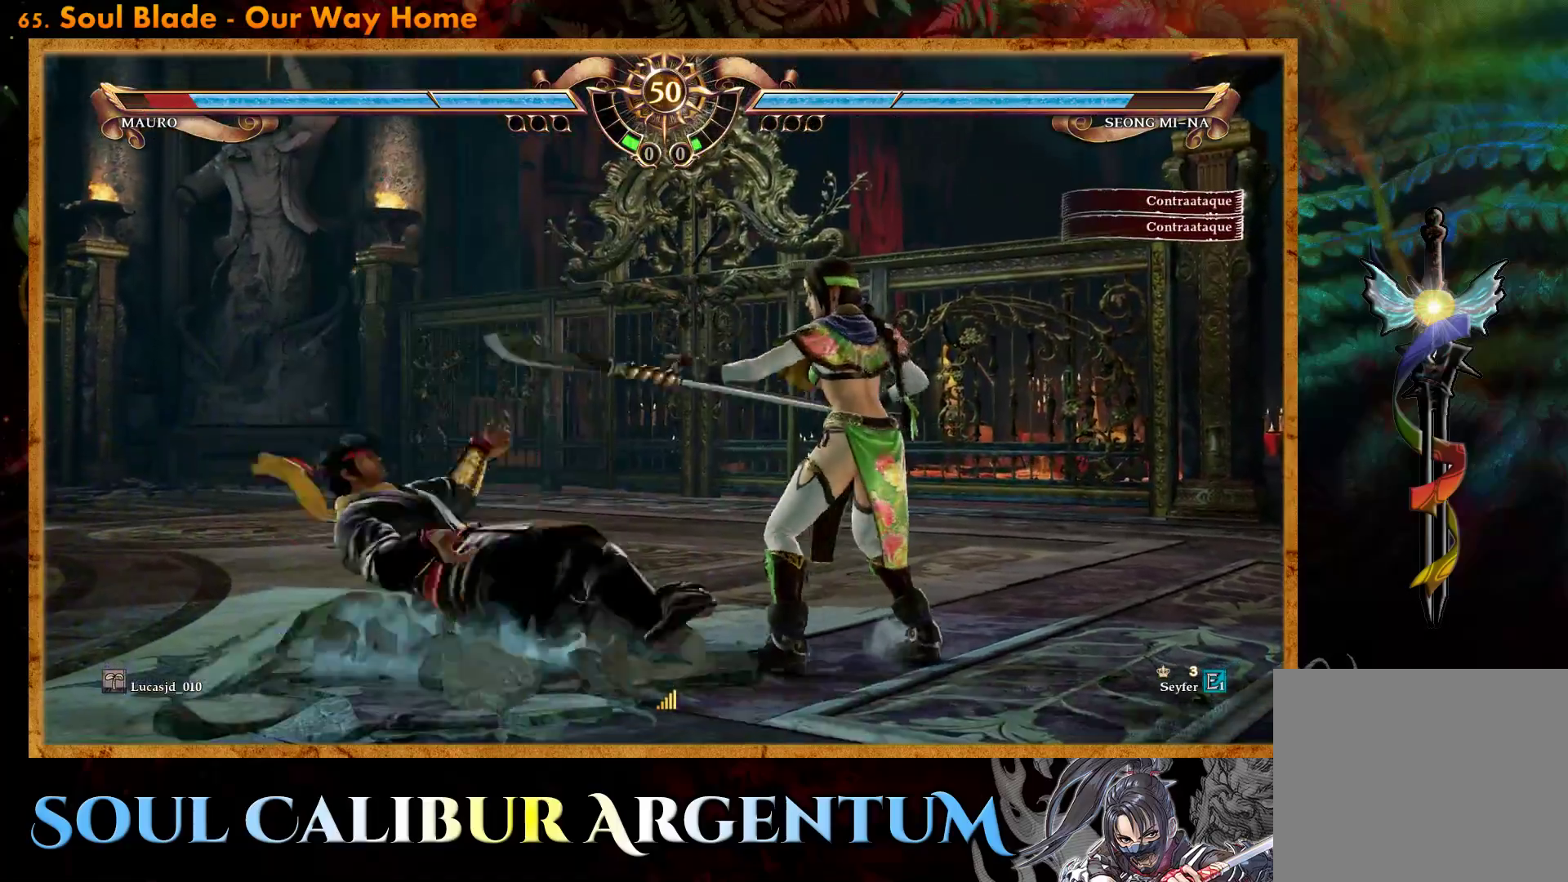
{"buttons": ["DPAD_DOWN", "DPAD_RIGHT"], "events": [[67, "DPAD_LEFT", "up"], [133, "CROSS", "down"], [250, "DPAD_DOWN", "down"], [250, "DPAD_RIGHT", "down"], [283, "CROSS", "up"], [333, "CIRCLE", "down"], [450, "CIRCLE", "up"]]}
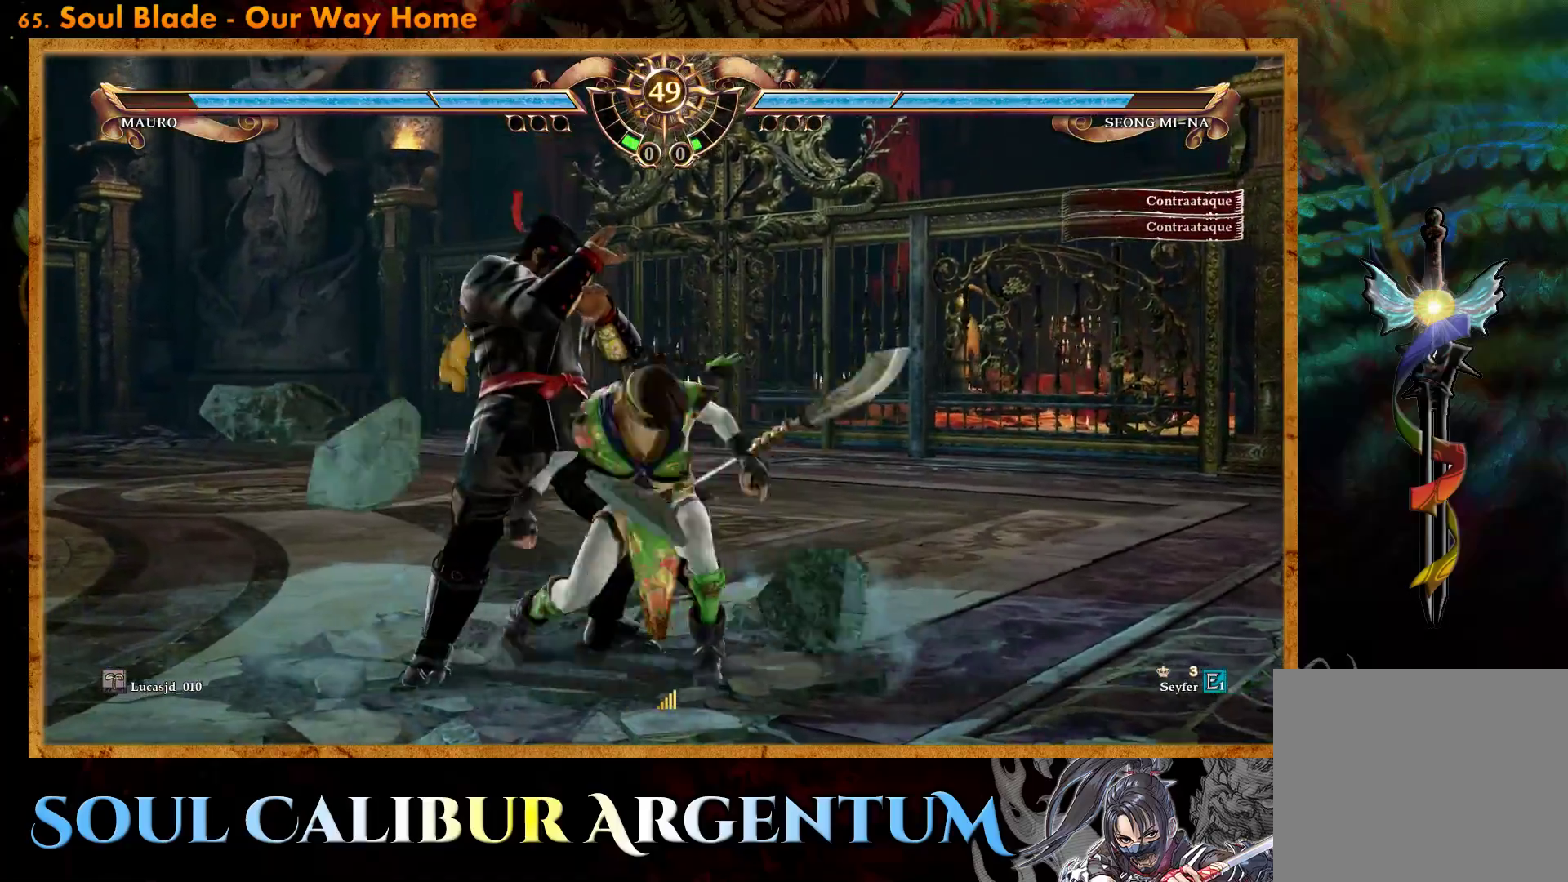
{"buttons": ["DPAD_LEFT"], "events": [[33, "CIRCLE", "down"], [100, "CIRCLE", "up"], [150, "DPAD_DOWN", "up"], [183, "CIRCLE", "down"], [183, "DPAD_RIGHT", "up"], [283, "CIRCLE", "up"], [367, "CIRCLE", "down"], [450, "CIRCLE", "up"], [483, "DPAD_LEFT", "down"]]}
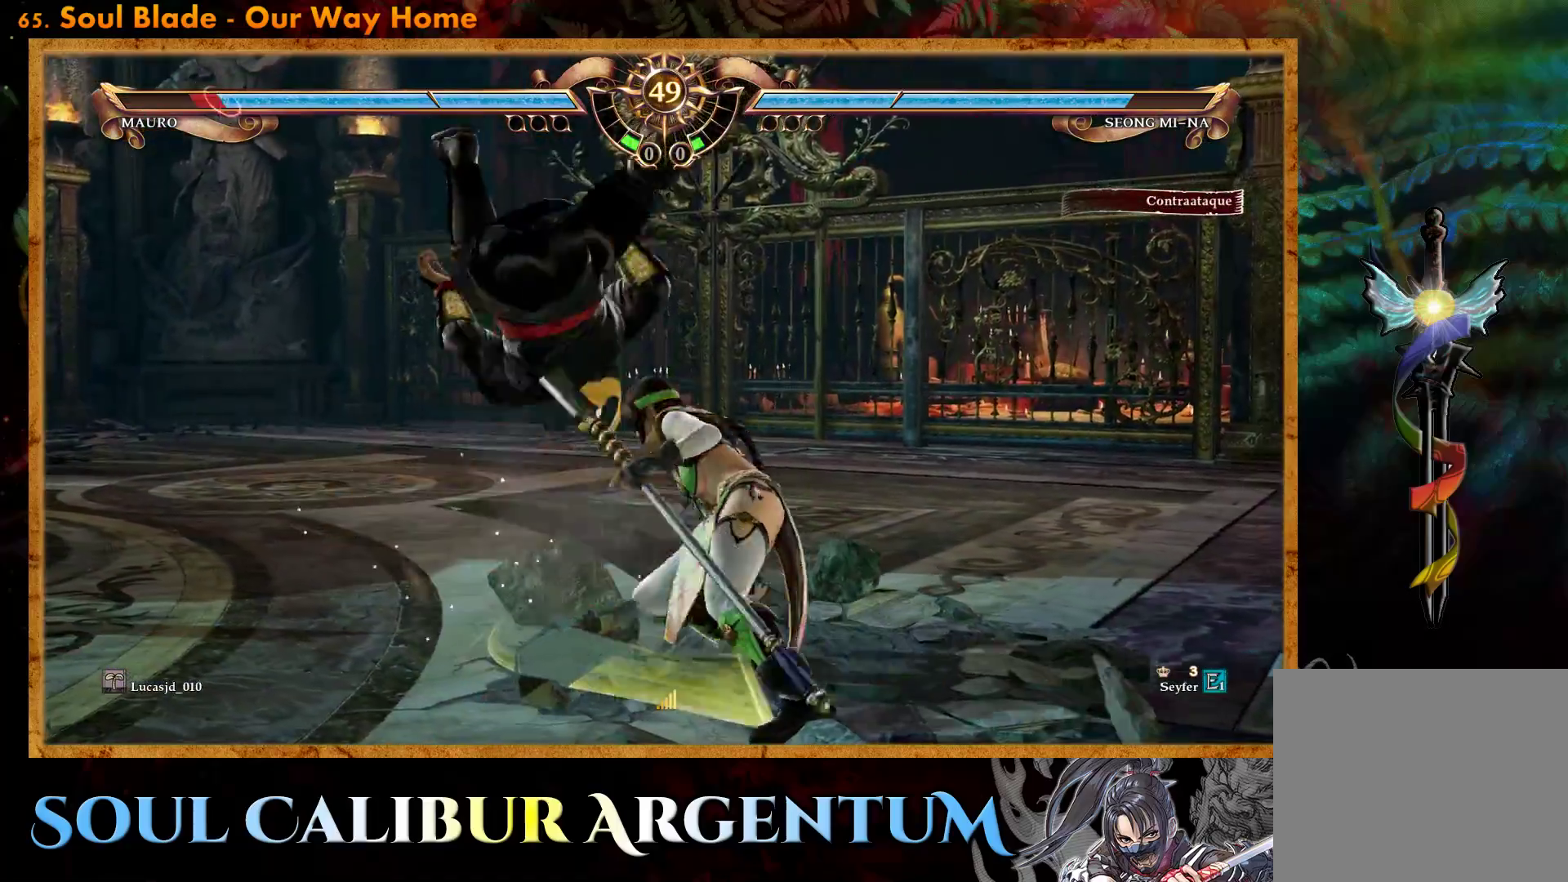
{"buttons": [], "events": [[17, "CIRCLE", "down"], [100, "CIRCLE", "up"], [100, "DPAD_LEFT", "up"], [183, "CROSS", "down"], [317, "CROSS", "up"]]}
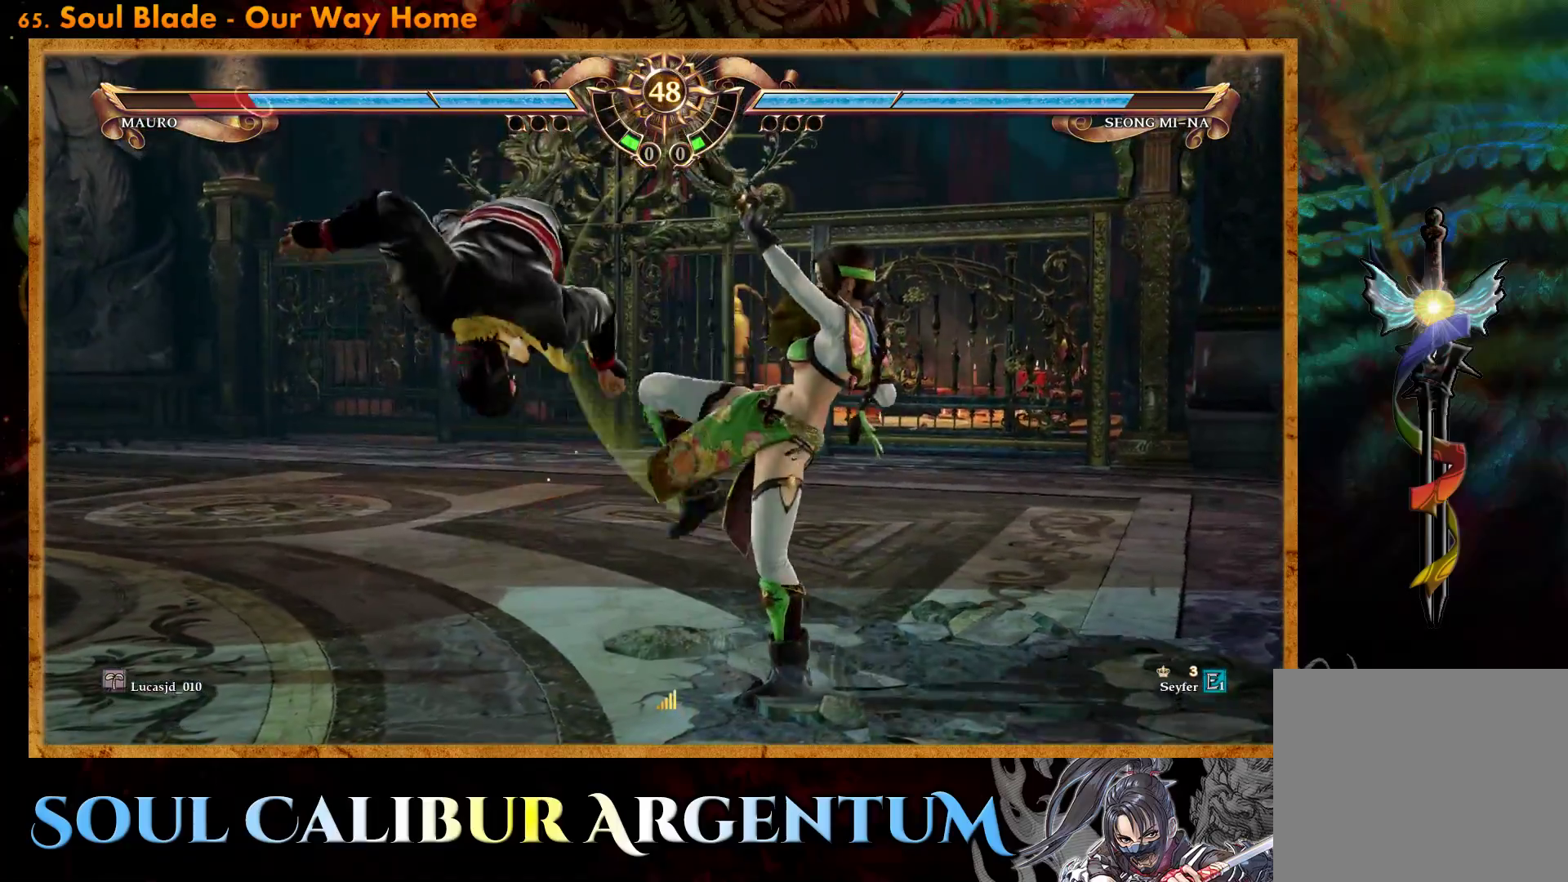
{"buttons": ["DPAD_LEFT"], "events": [[83, "DPAD_LEFT", "down"], [183, "DPAD_LEFT", "up"], [233, "DPAD_LEFT", "down"], [267, "L2", "down"], [333, "DPAD_UP", "down"], [383, "DPAD_UP", "up"], [400, "L2", "up"]]}
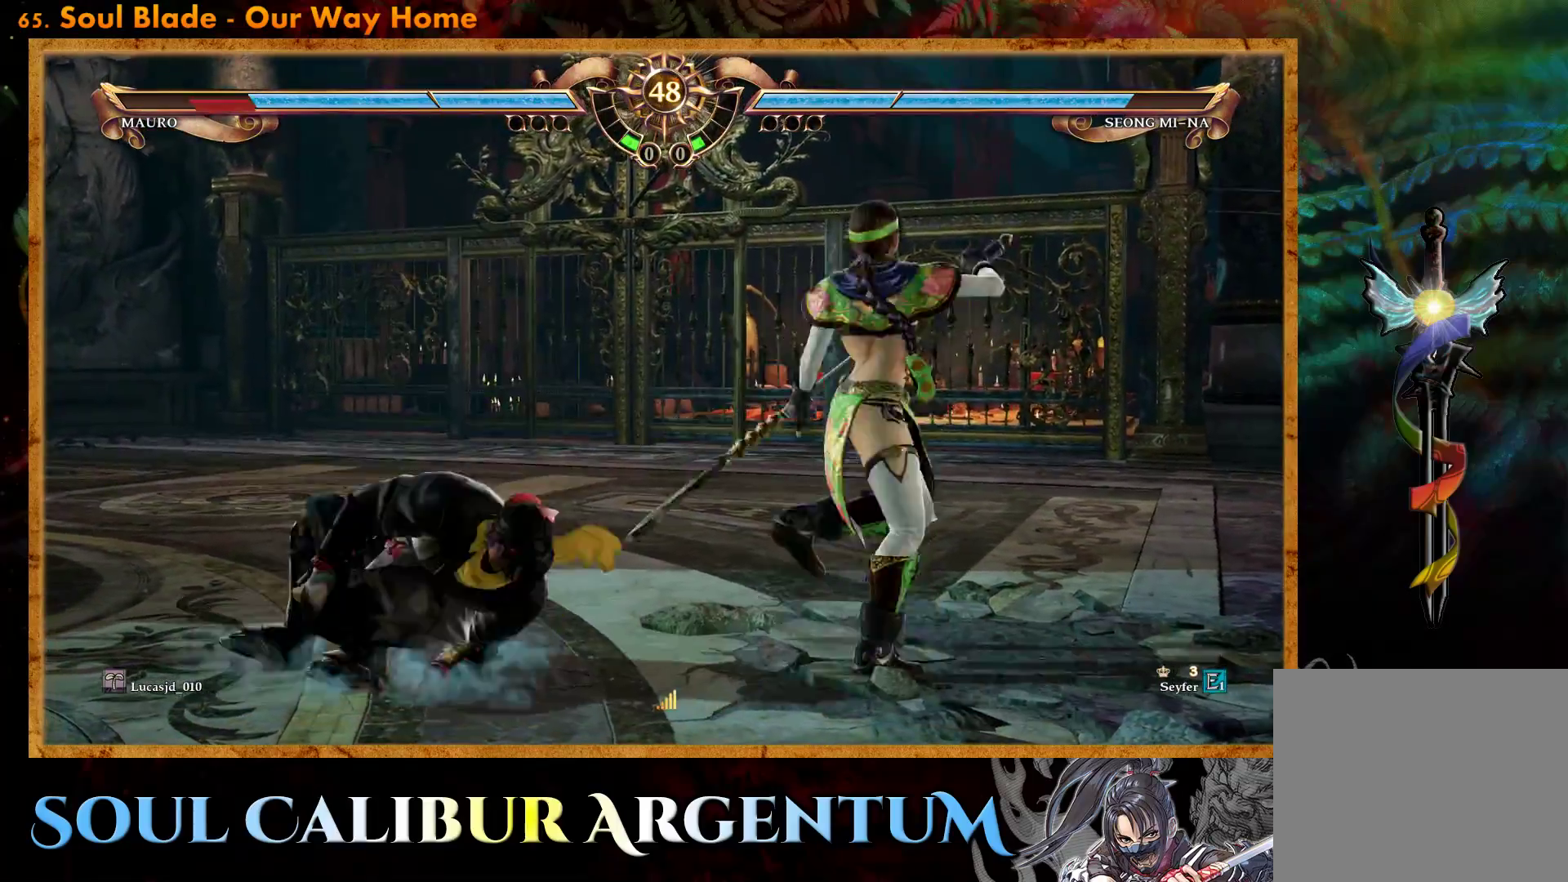
{"buttons": [], "events": [[317, "CROSS", "down"], [333, "DPAD_LEFT", "up"], [433, "CROSS", "up"]]}
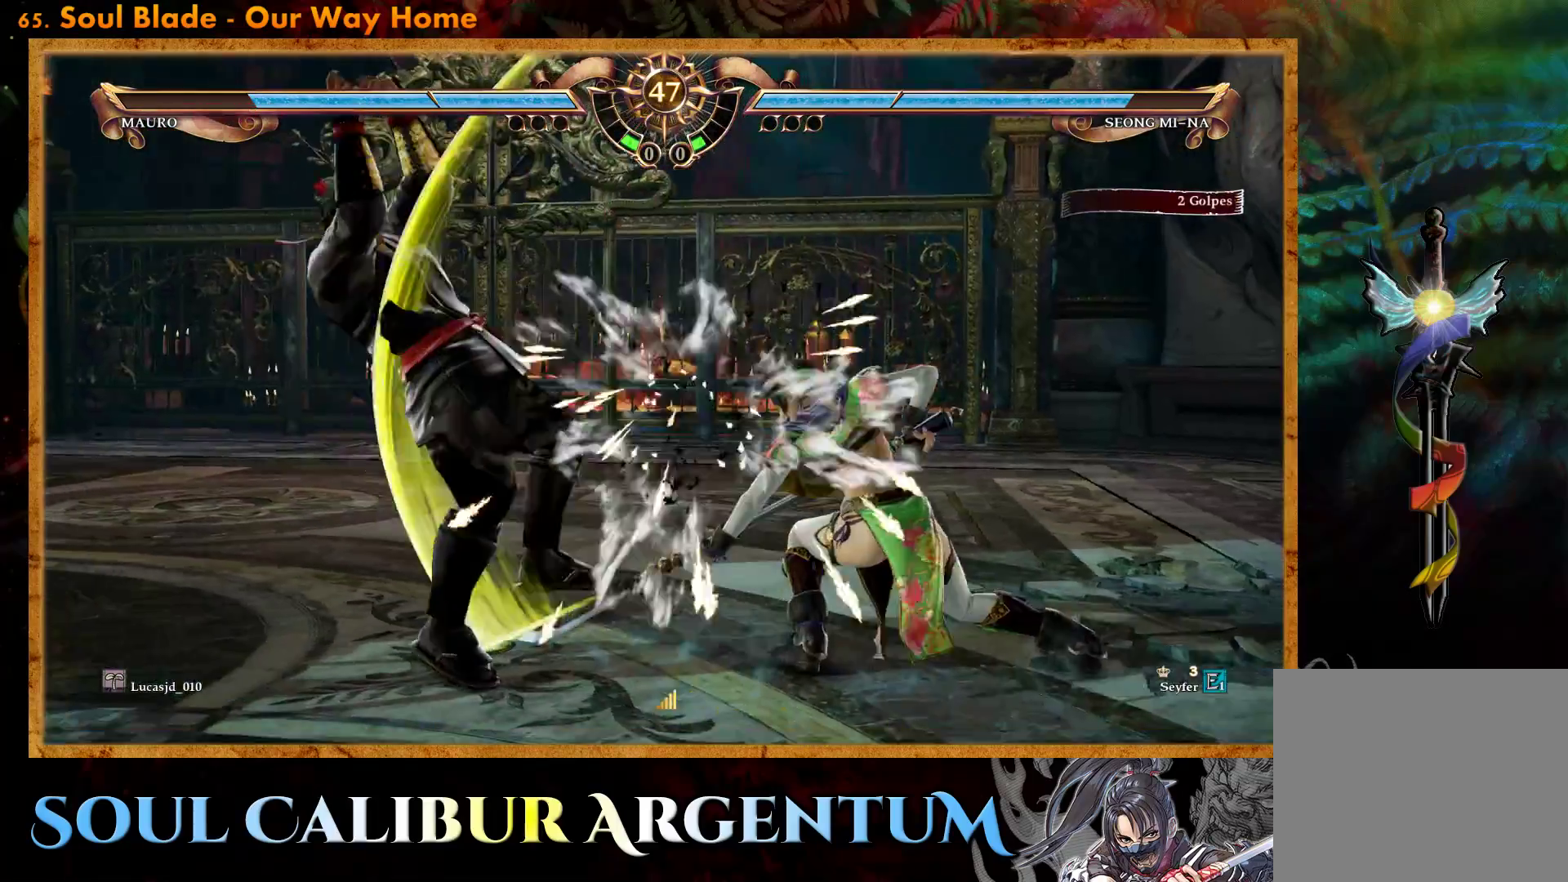
{"buttons": ["DPAD_RIGHT"], "events": [[417, "DPAD_RIGHT", "down"]]}
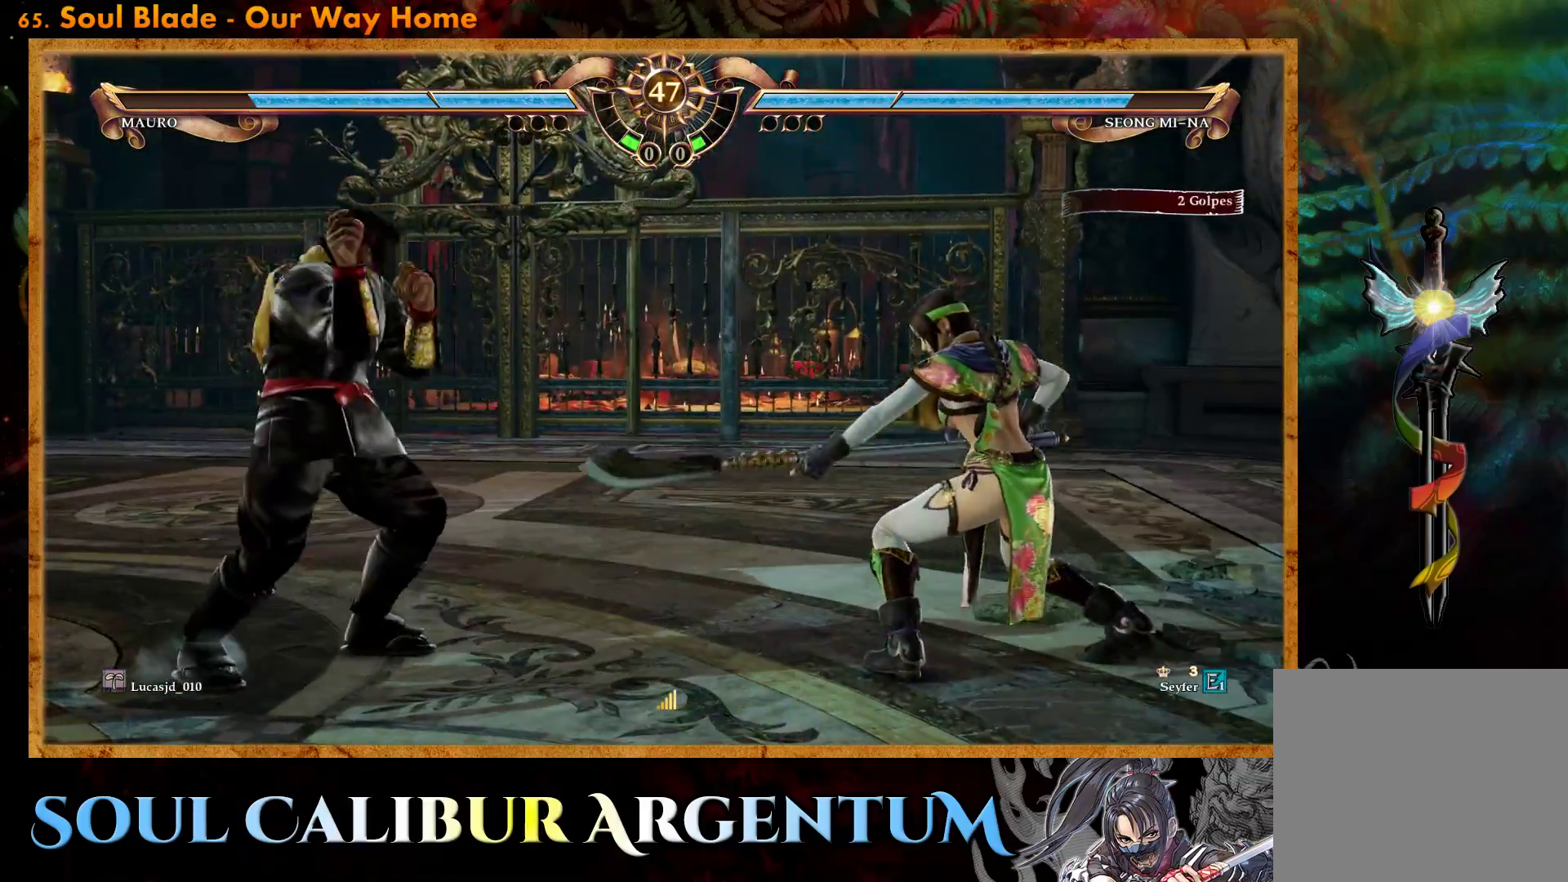
{"buttons": ["DPAD_UP"], "events": [[17, "DPAD_RIGHT", "up"], [50, "CROSS", "down"], [450, "CROSS", "up"], [450, "DPAD_UP", "down"]]}